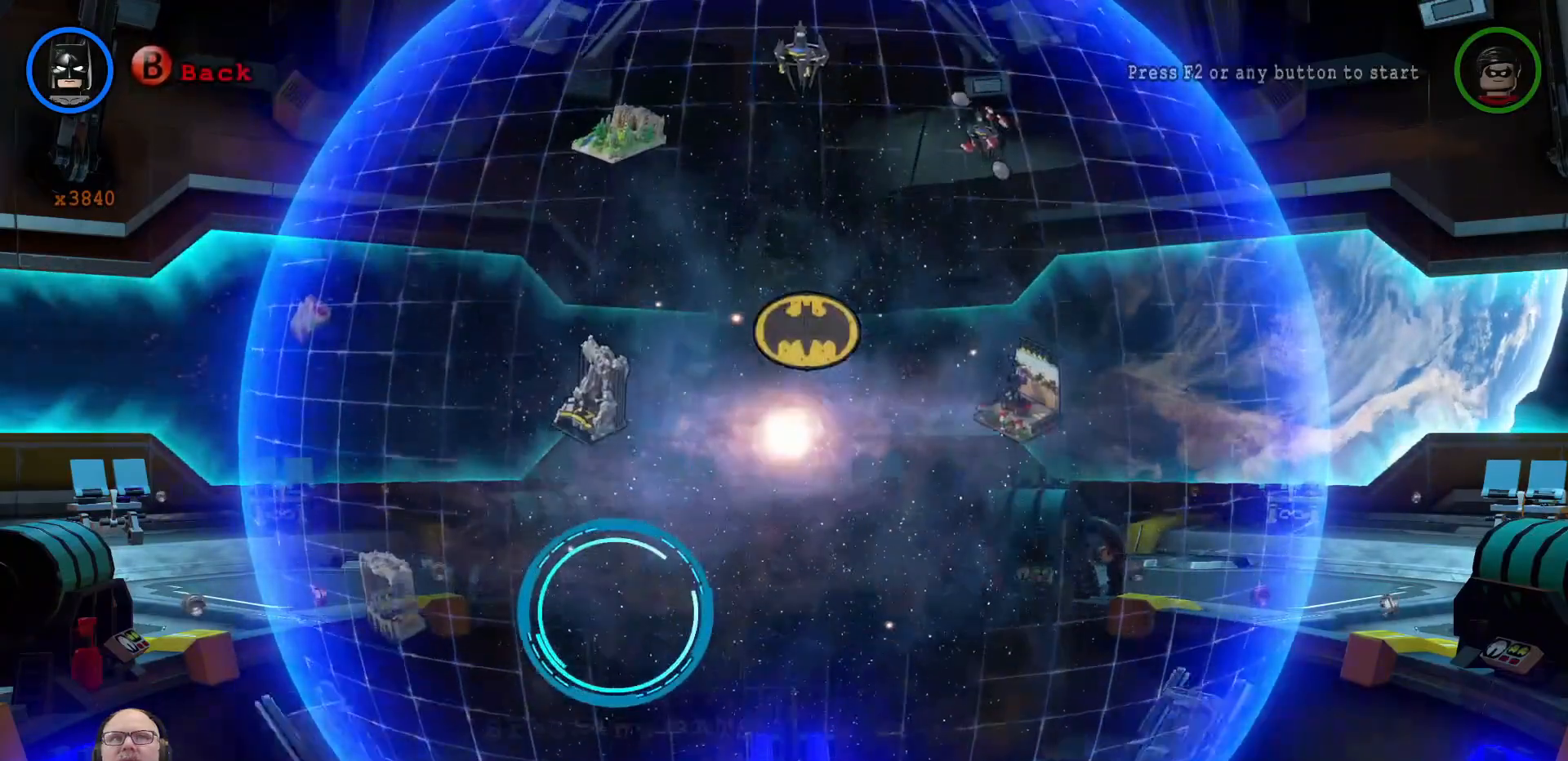
Gameplay with a controller (Xbox layout); each line is a JSON object with the inputs held at the frame after it (dt_ms = milliseconds from this image to that frame). "events" lists button and stick changes between this image and that frame as [ms after this image, input, new state], when the widget could be followed in between. Not read: A HOME L3 R3 SELECT Y.
{"dt_ms": 500, "buttons": [], "left_stick": "left", "right_stick": "center", "events": [[233, "left_stick", "left"]]}
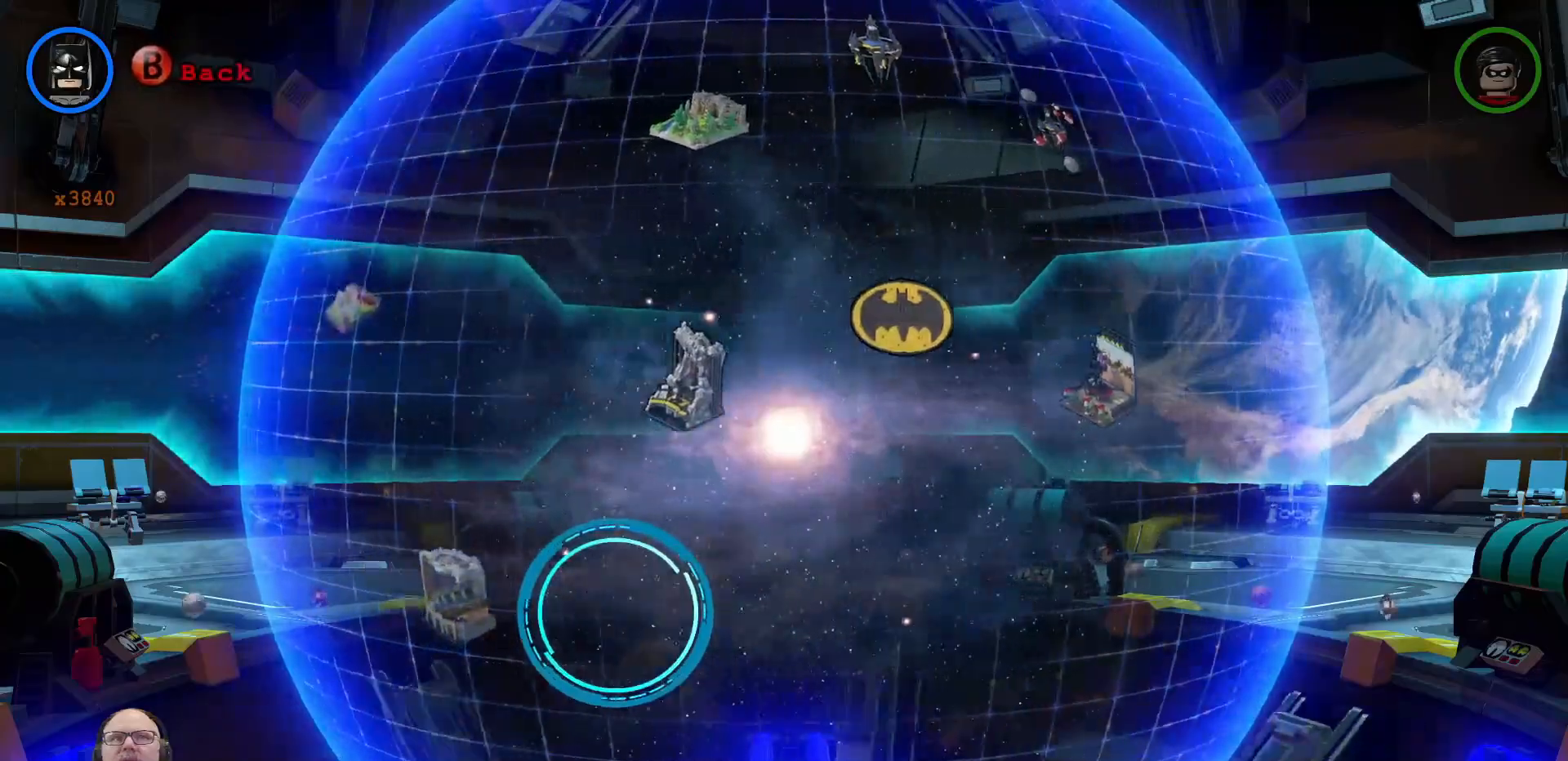
{"dt_ms": 500, "buttons": [], "left_stick": "center", "right_stick": "center", "events": [[67, "left_stick", "center"]]}
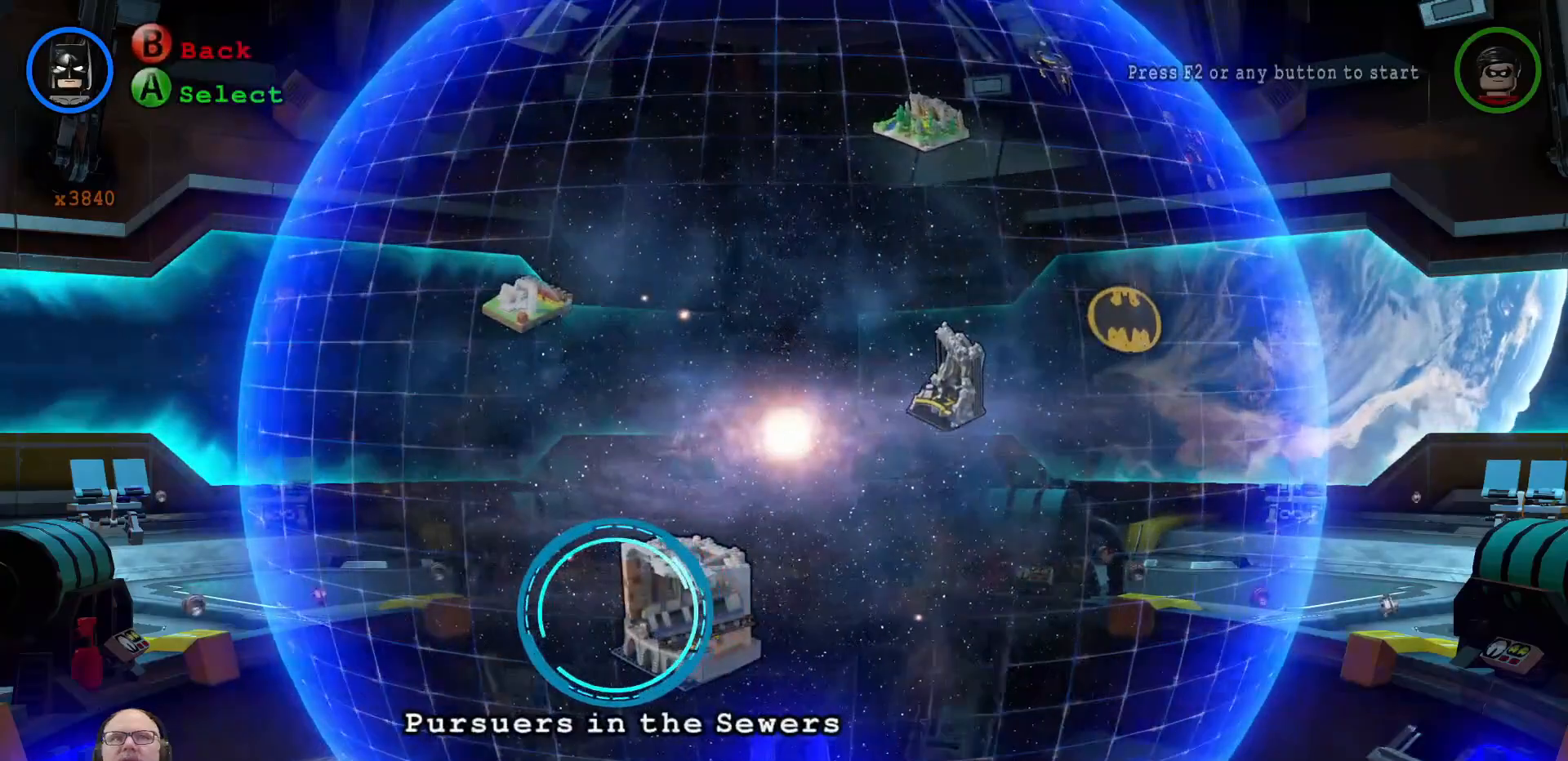
{"dt_ms": 1000, "buttons": [], "left_stick": "up", "right_stick": "center", "events": [[467, "left_stick", "up-left"], [767, "left_stick", "center"], [1000, "left_stick", "up"]]}
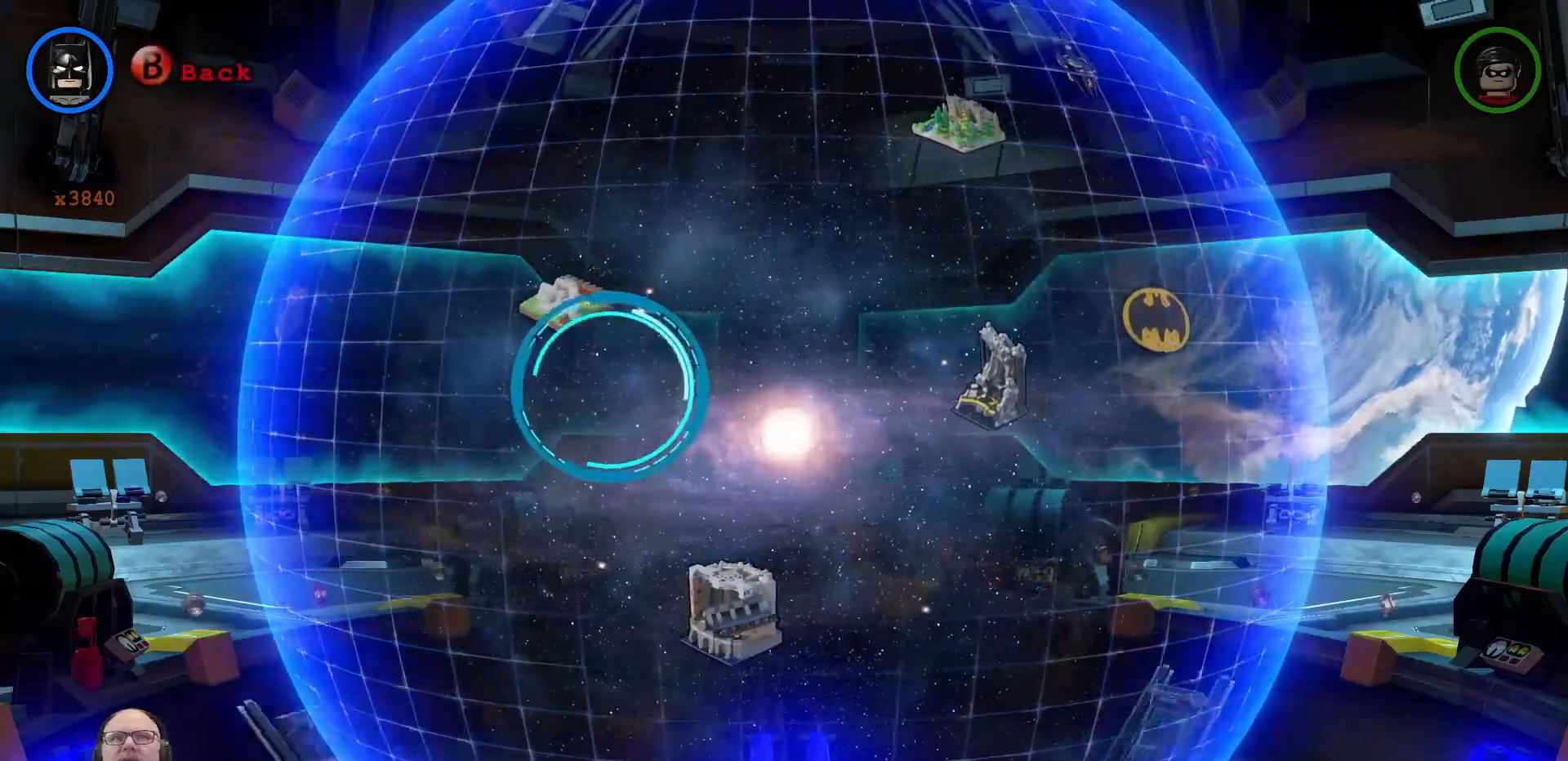
{"dt_ms": 500, "buttons": [], "left_stick": "center", "right_stick": "center"}
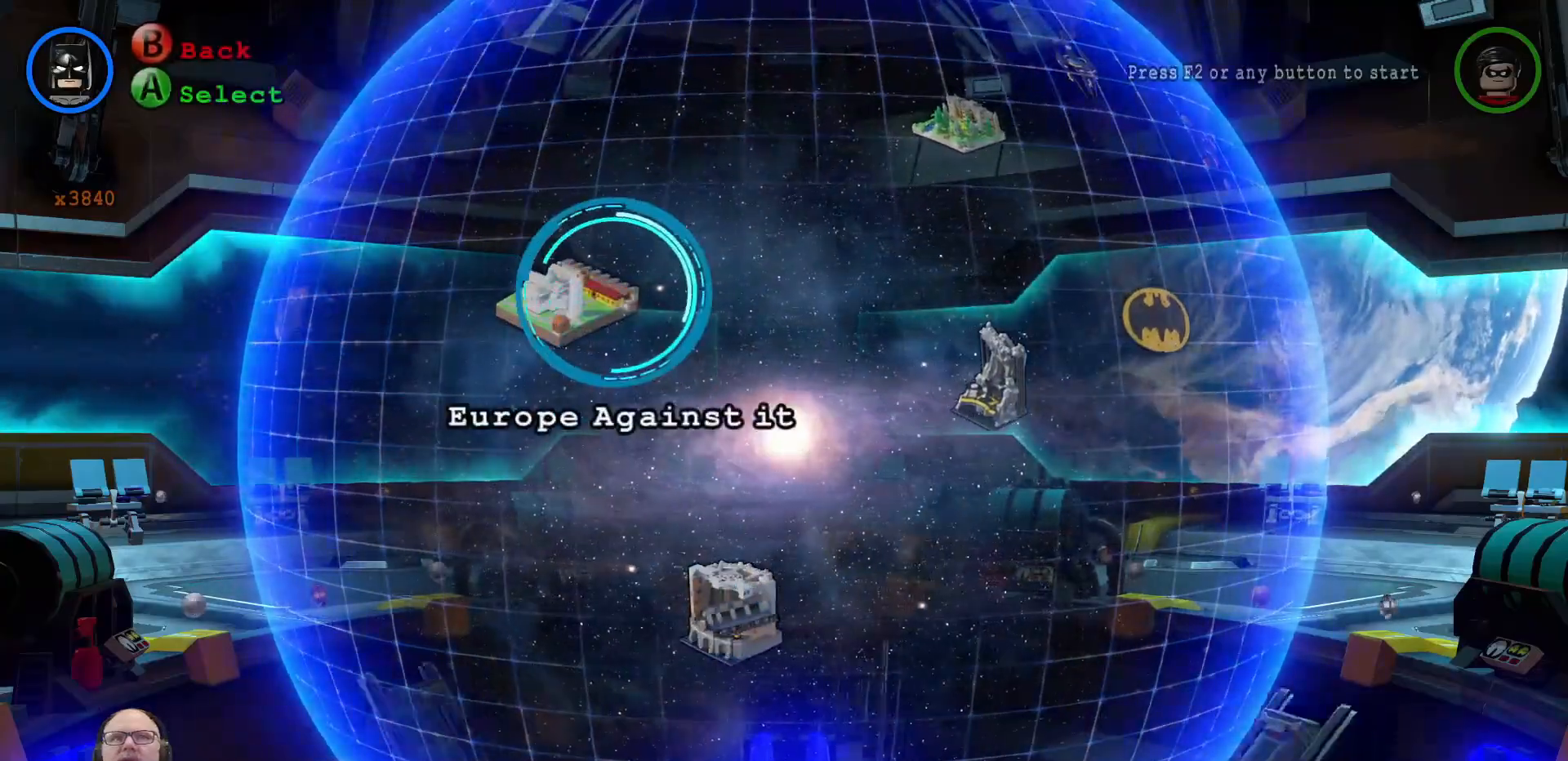
{"dt_ms": 1000, "buttons": [], "left_stick": "down-left", "right_stick": "center"}
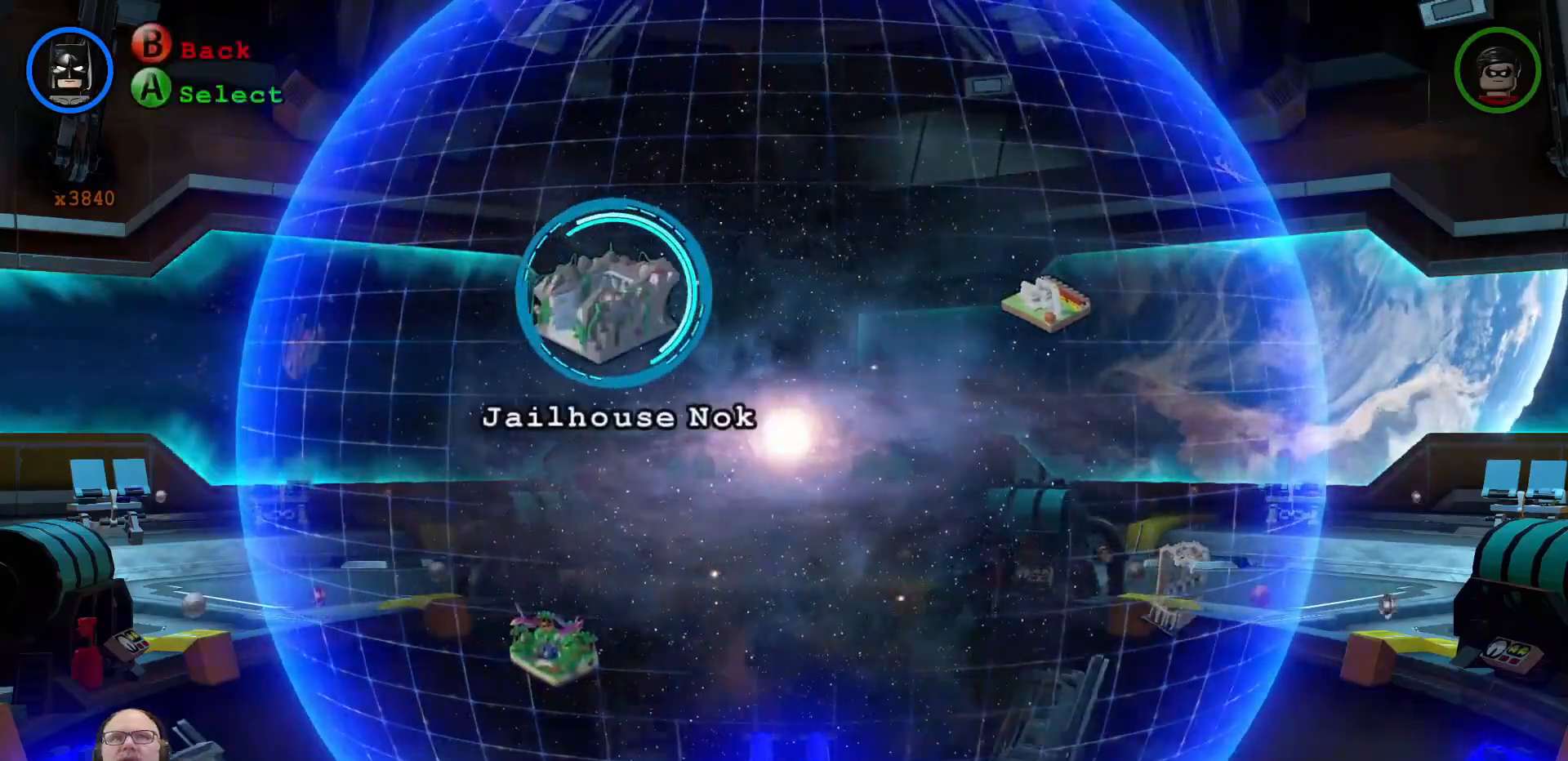
{"dt_ms": 500, "buttons": [], "left_stick": "center", "right_stick": "center", "events": [[33, "left_stick", "center"]]}
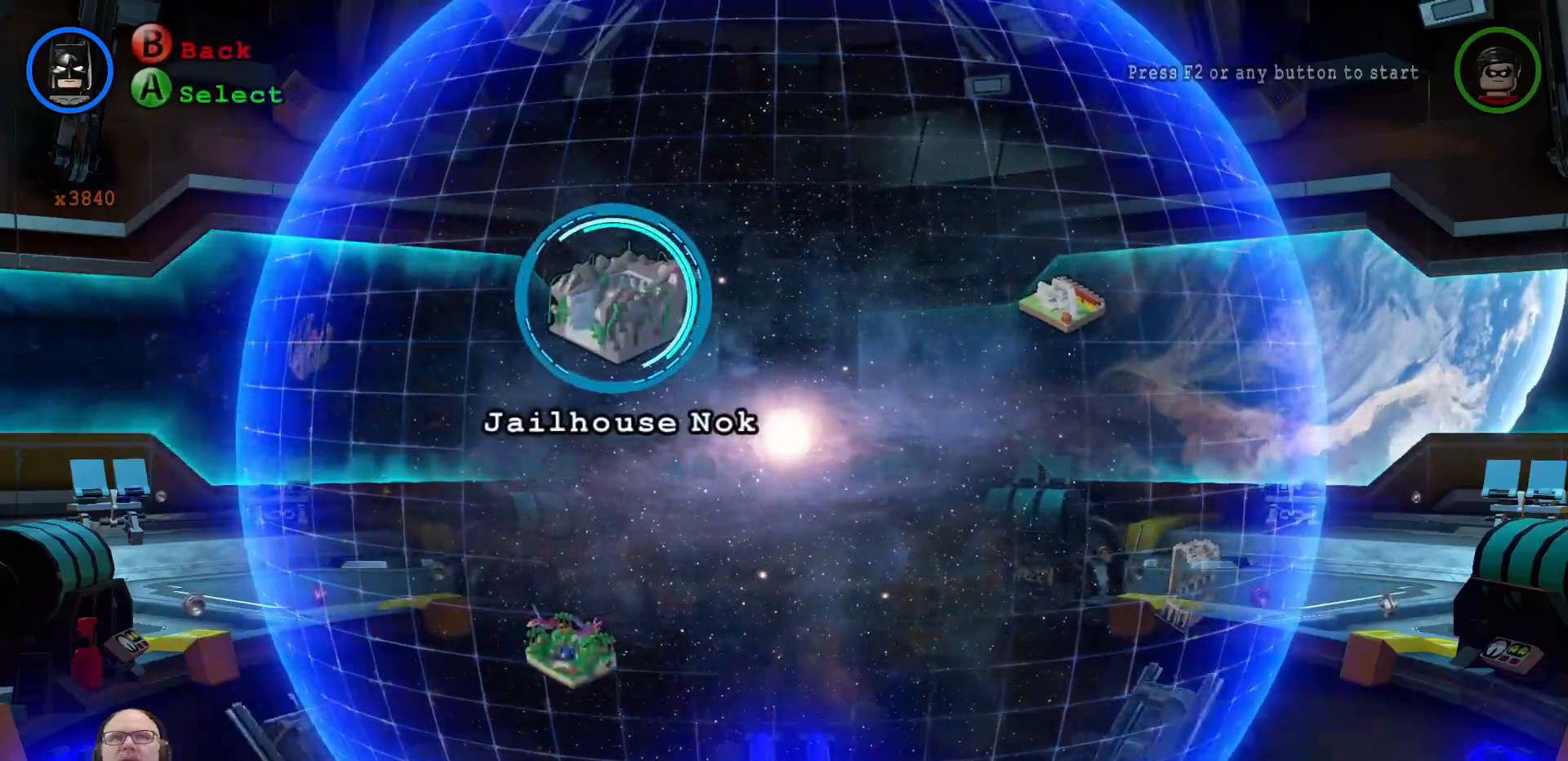
{"dt_ms": 500, "buttons": [], "left_stick": "center", "right_stick": "center", "events": [[33, "left_stick", "down"], [433, "left_stick", "center"]]}
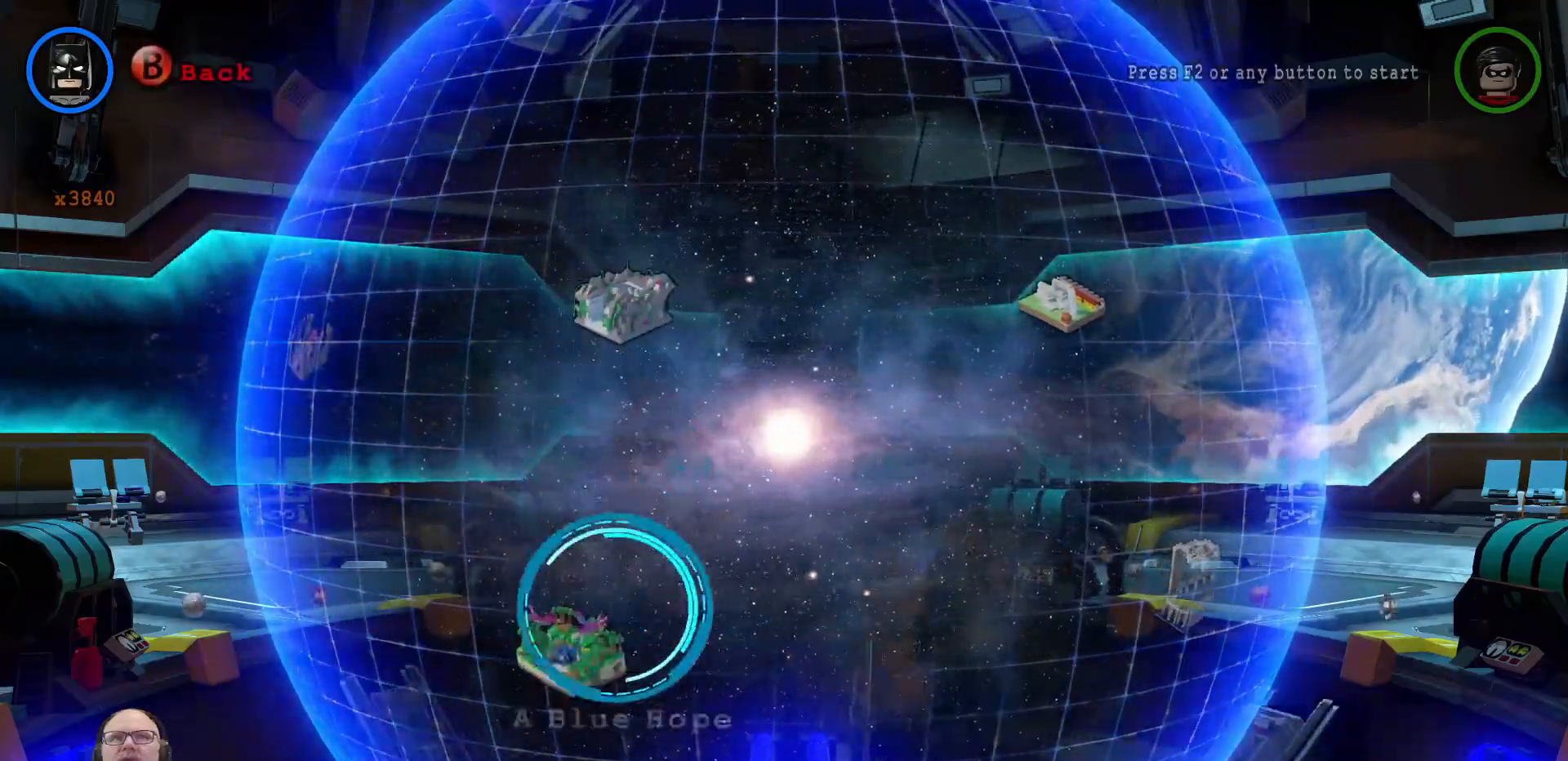
{"dt_ms": 500, "buttons": [], "left_stick": "left", "right_stick": "center", "events": [[500, "left_stick", "left"]]}
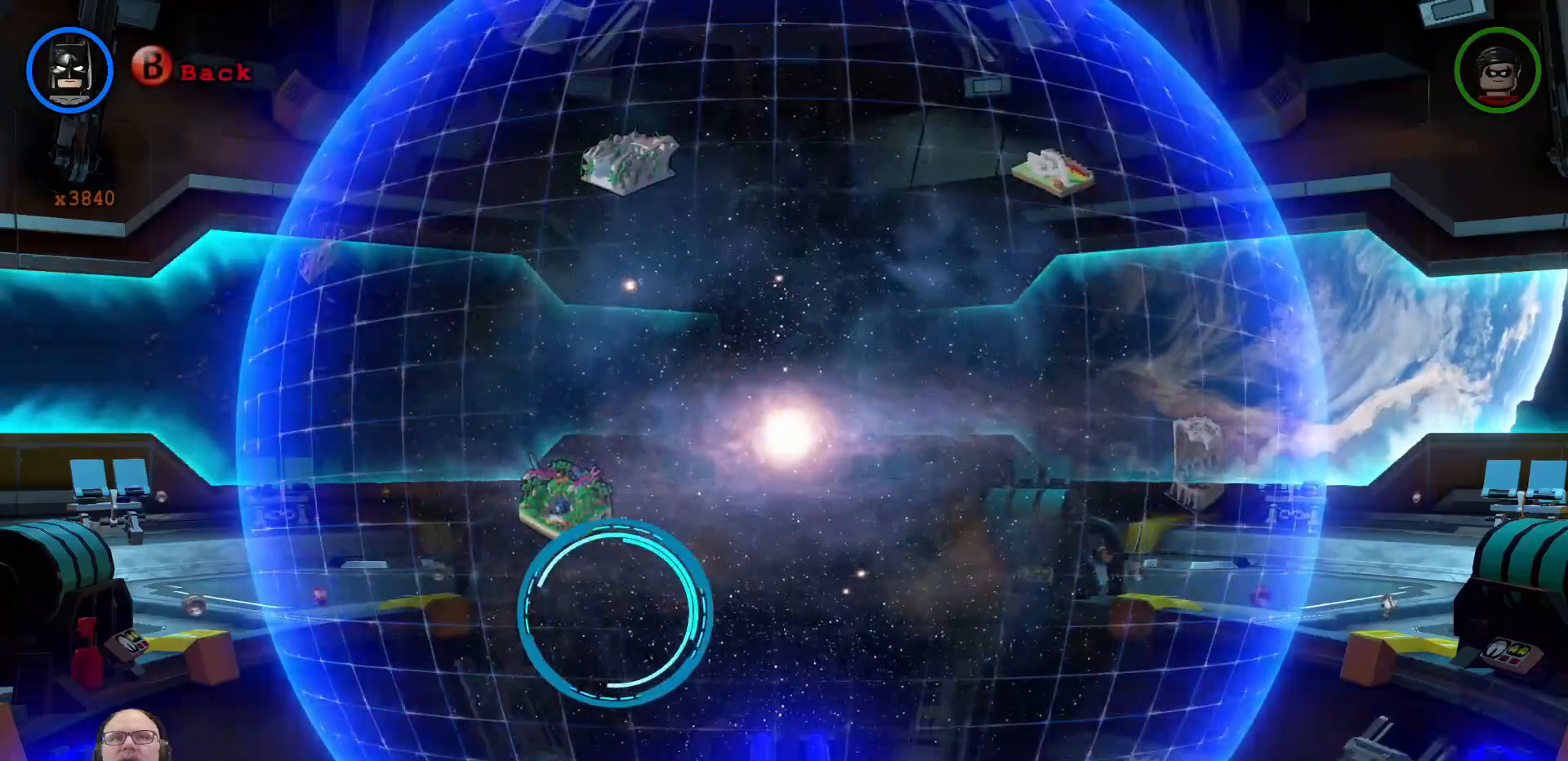
{"dt_ms": 500, "buttons": [], "left_stick": "up", "right_stick": "center", "events": [[33, "left_stick", "up-left"], [400, "left_stick", "up"]]}
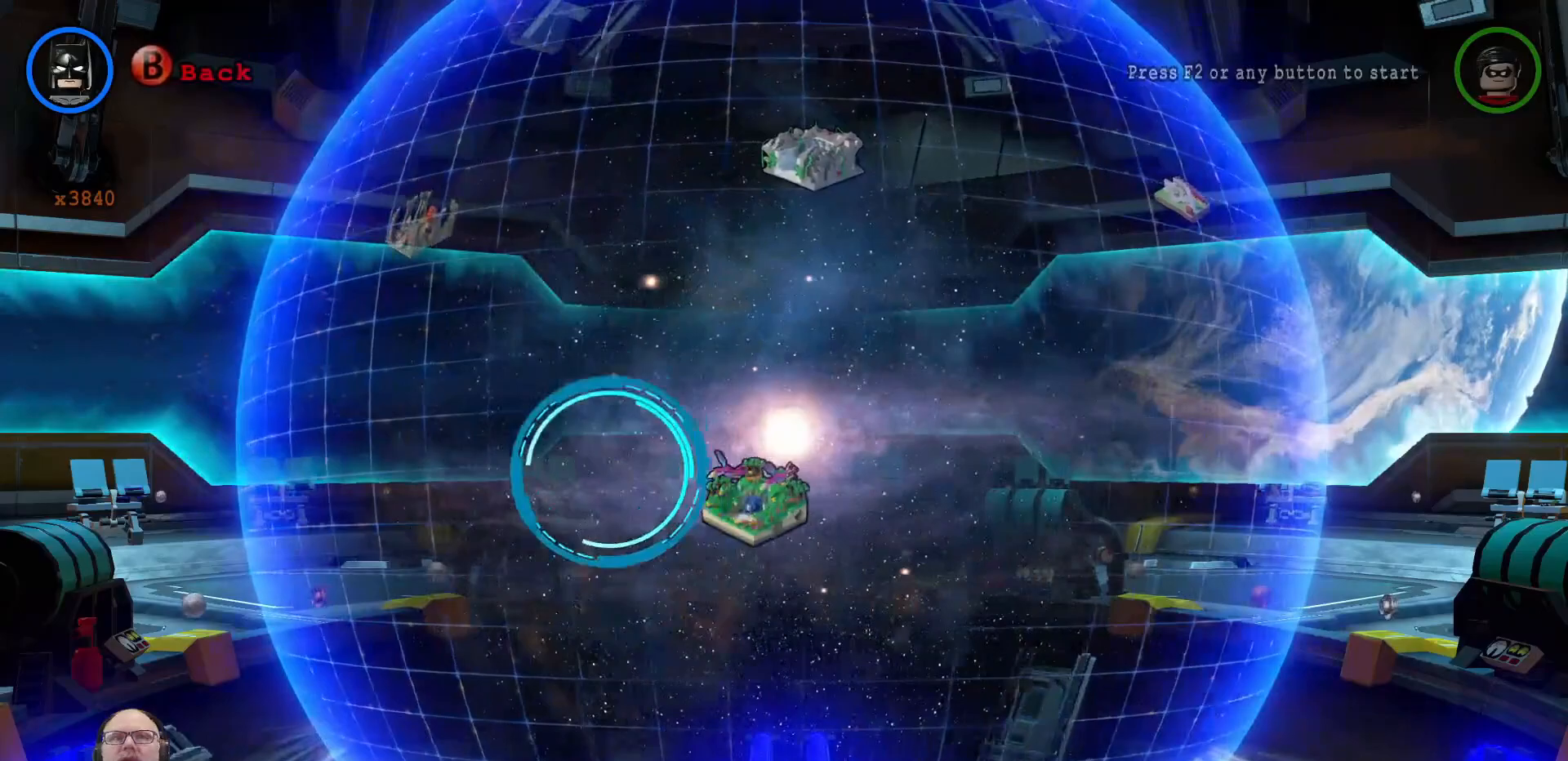
{"dt_ms": 500, "buttons": [], "left_stick": "down-left", "right_stick": "center", "events": [[300, "left_stick", "center"], [367, "left_stick", "down-left"]]}
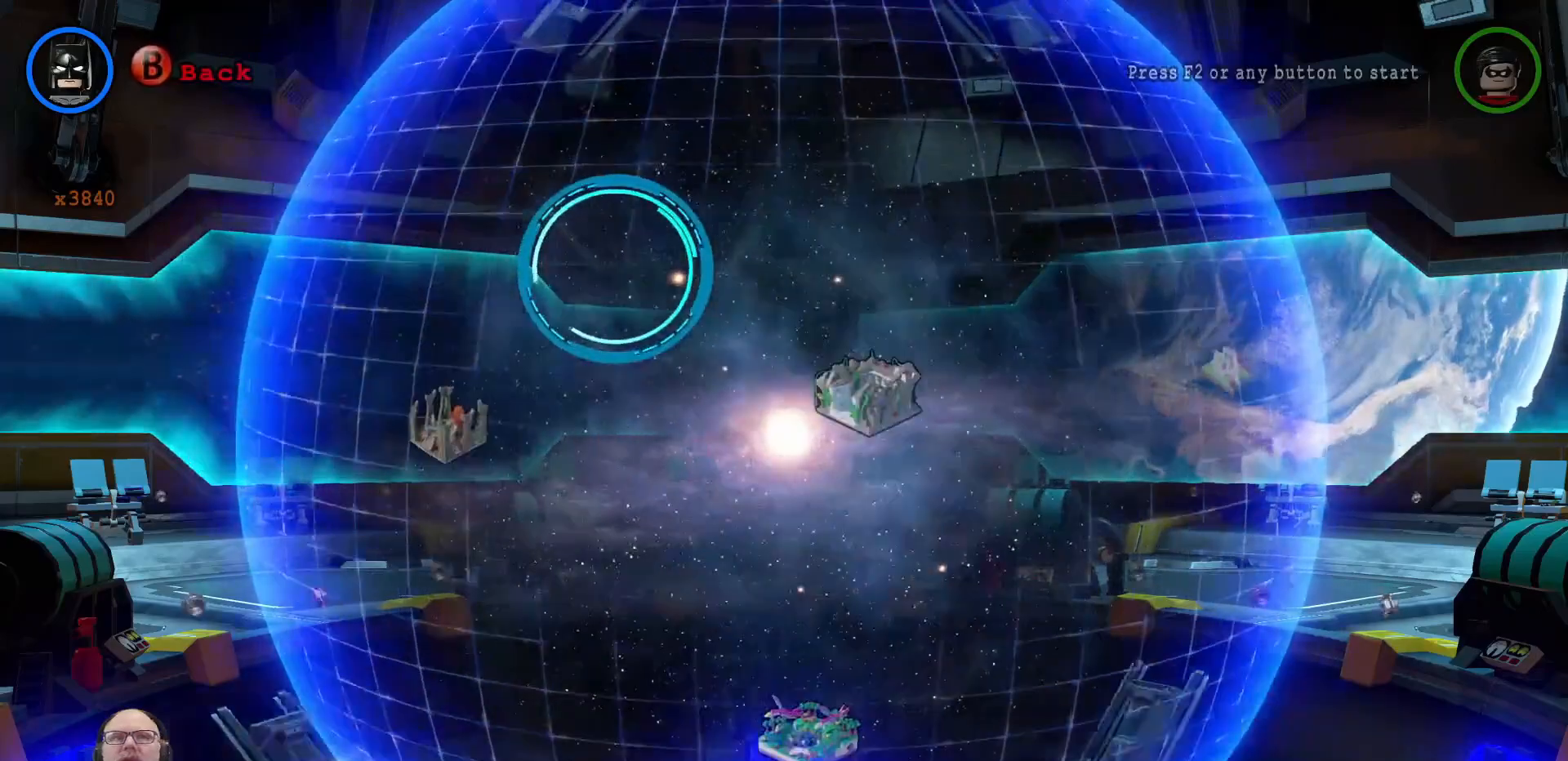
{"dt_ms": 500, "buttons": [], "left_stick": "center", "right_stick": "center", "events": [[333, "left_stick", "center"]]}
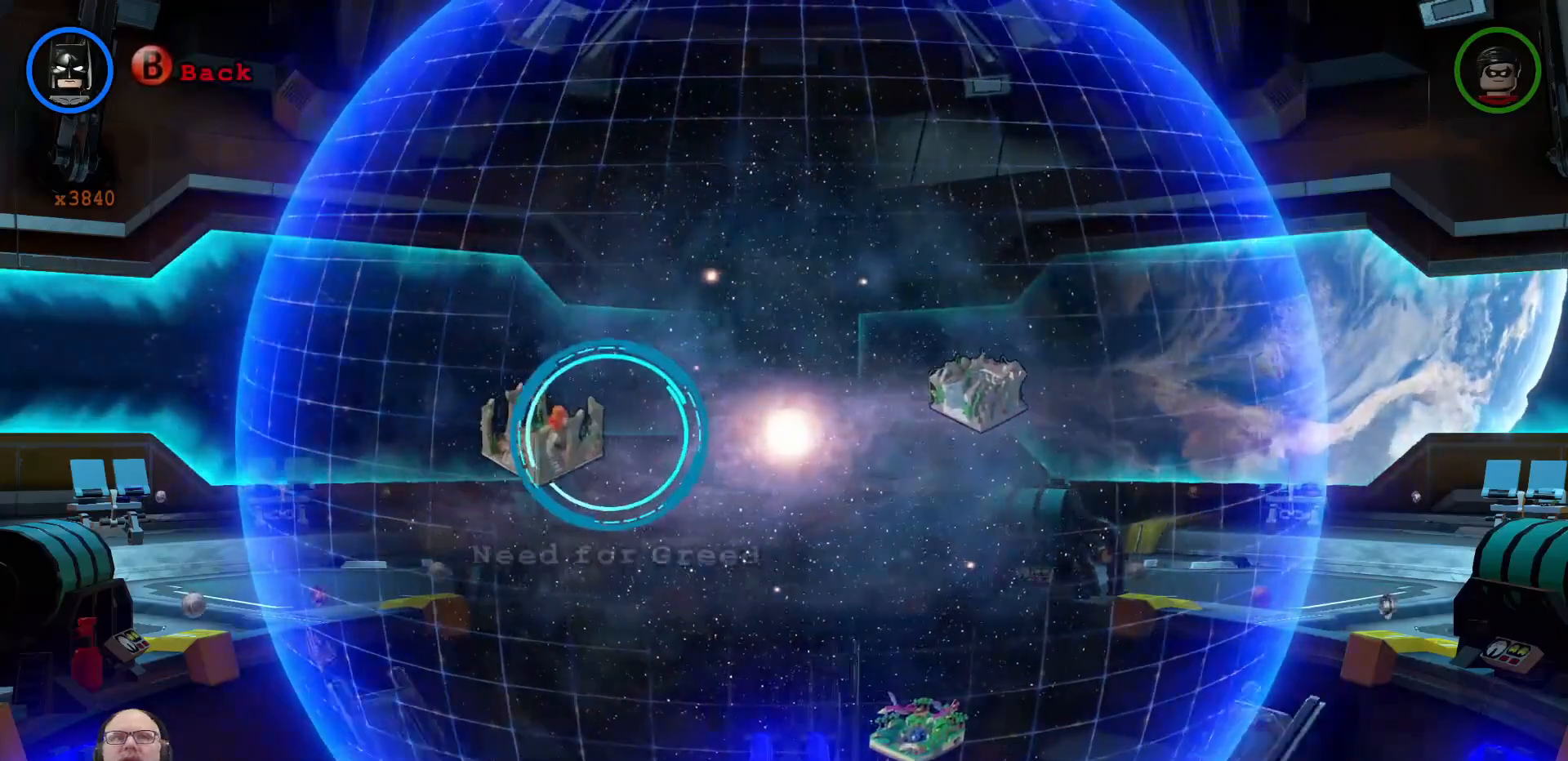
{"dt_ms": 500, "buttons": [], "left_stick": "center", "right_stick": "center", "events": [[133, "left_stick", "left"], [267, "left_stick", "center"]]}
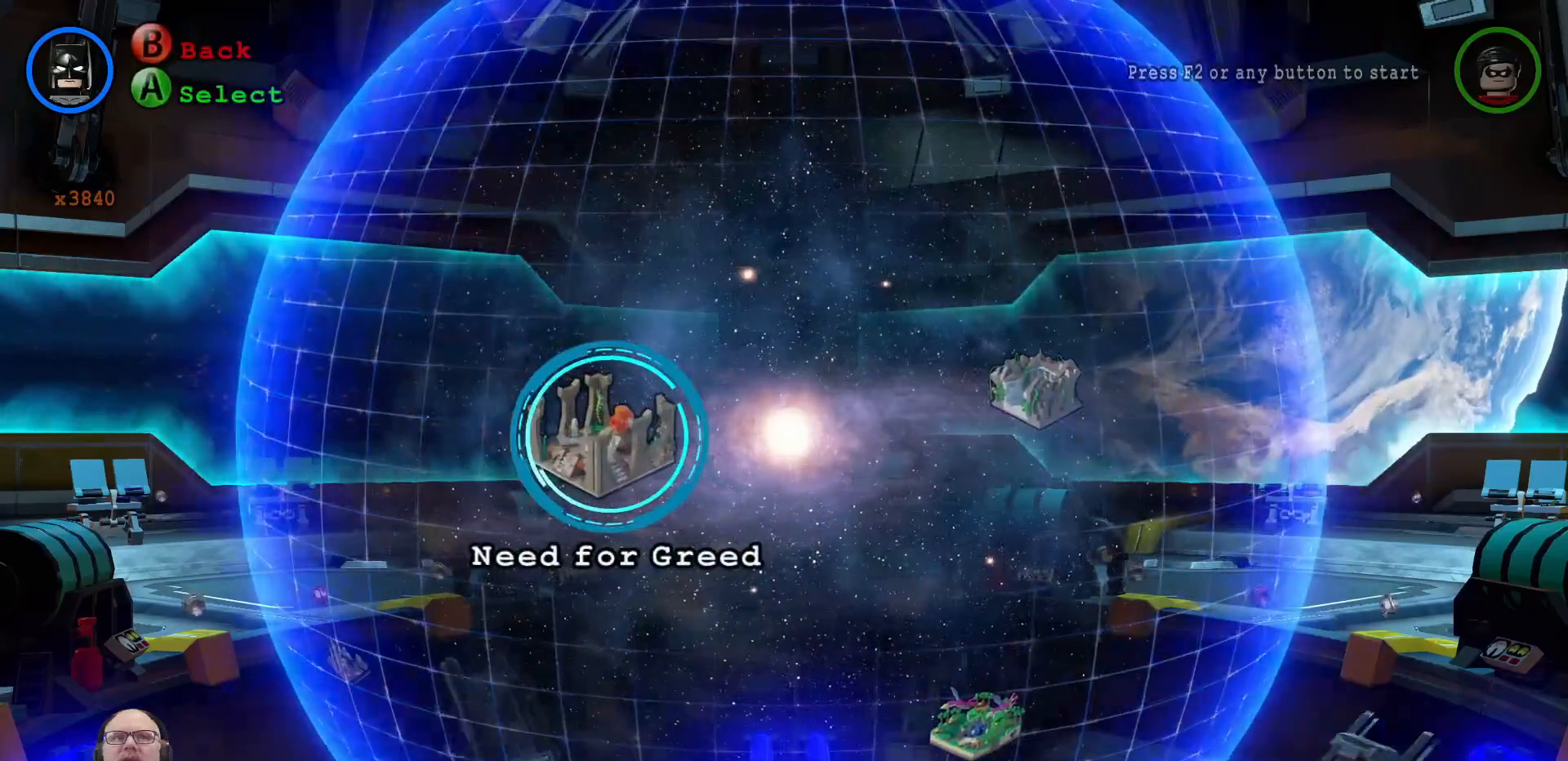
{"dt_ms": 500, "buttons": [], "left_stick": "left", "right_stick": "center", "events": [[267, "left_stick", "left"]]}
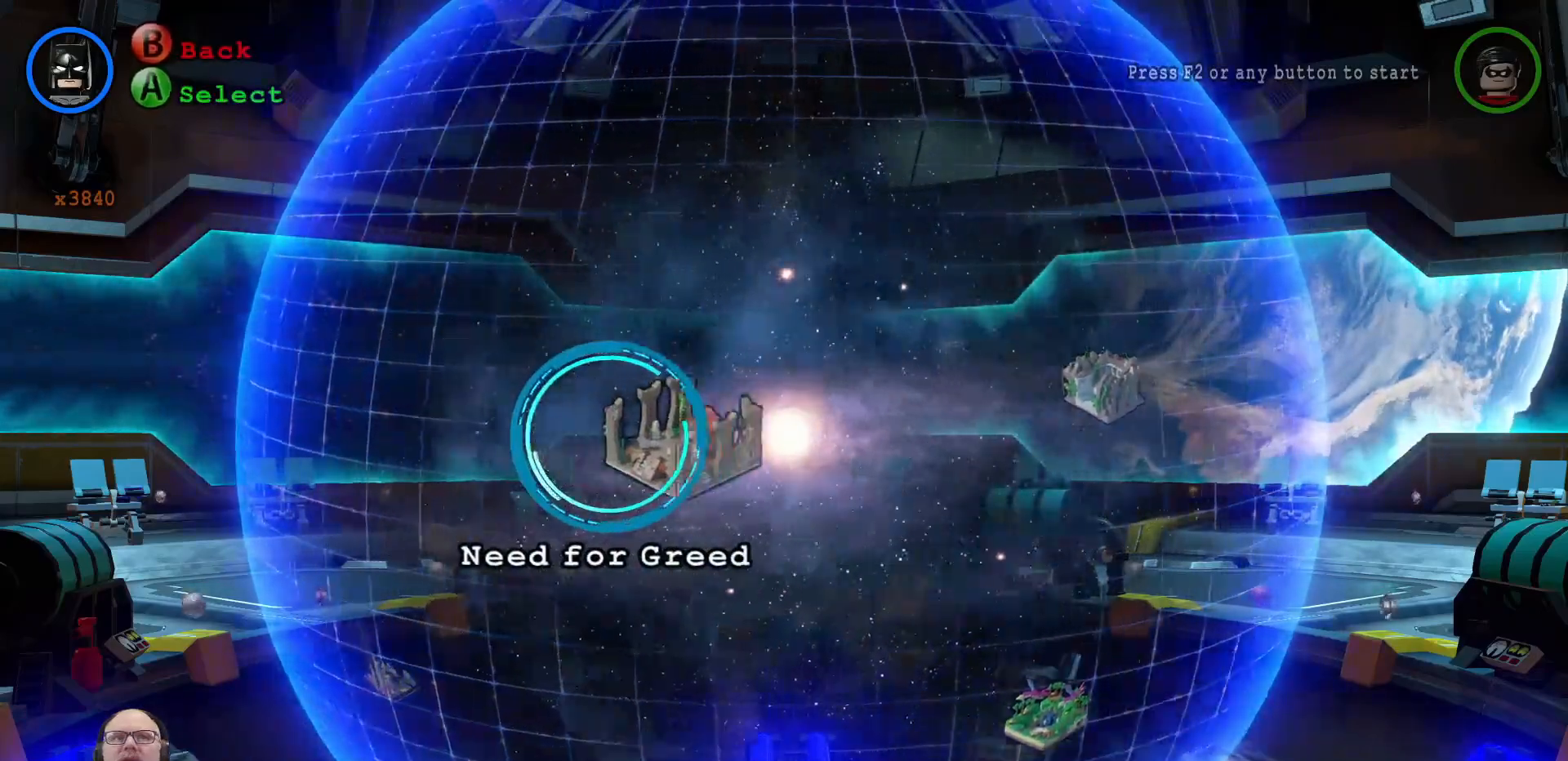
{"dt_ms": 500, "buttons": [], "left_stick": "down", "right_stick": "center", "events": [[133, "left_stick", "center"], [267, "left_stick", "down"]]}
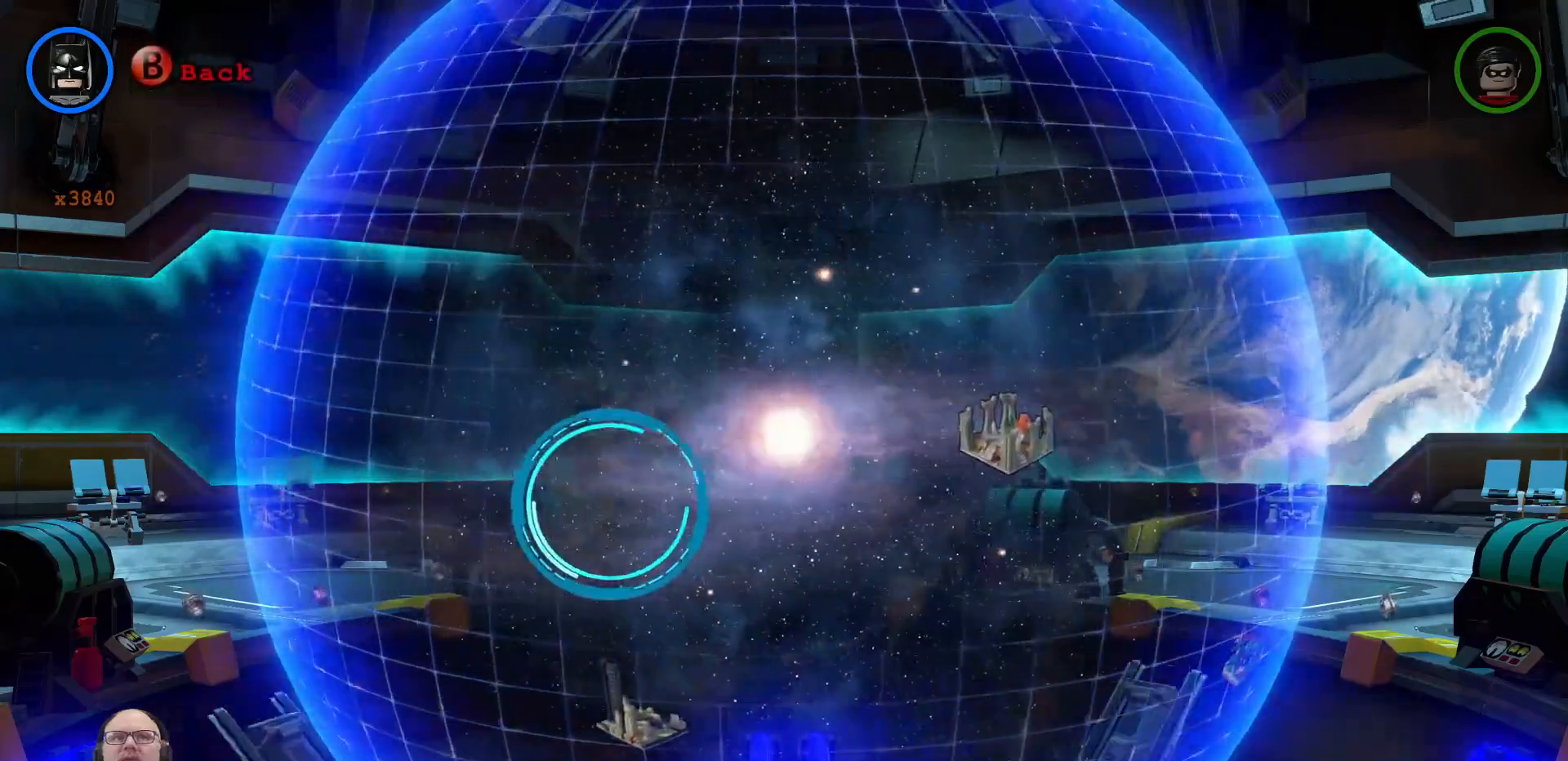
{"dt_ms": 500, "buttons": [], "left_stick": "center", "right_stick": "center", "events": [[167, "left_stick", "center"]]}
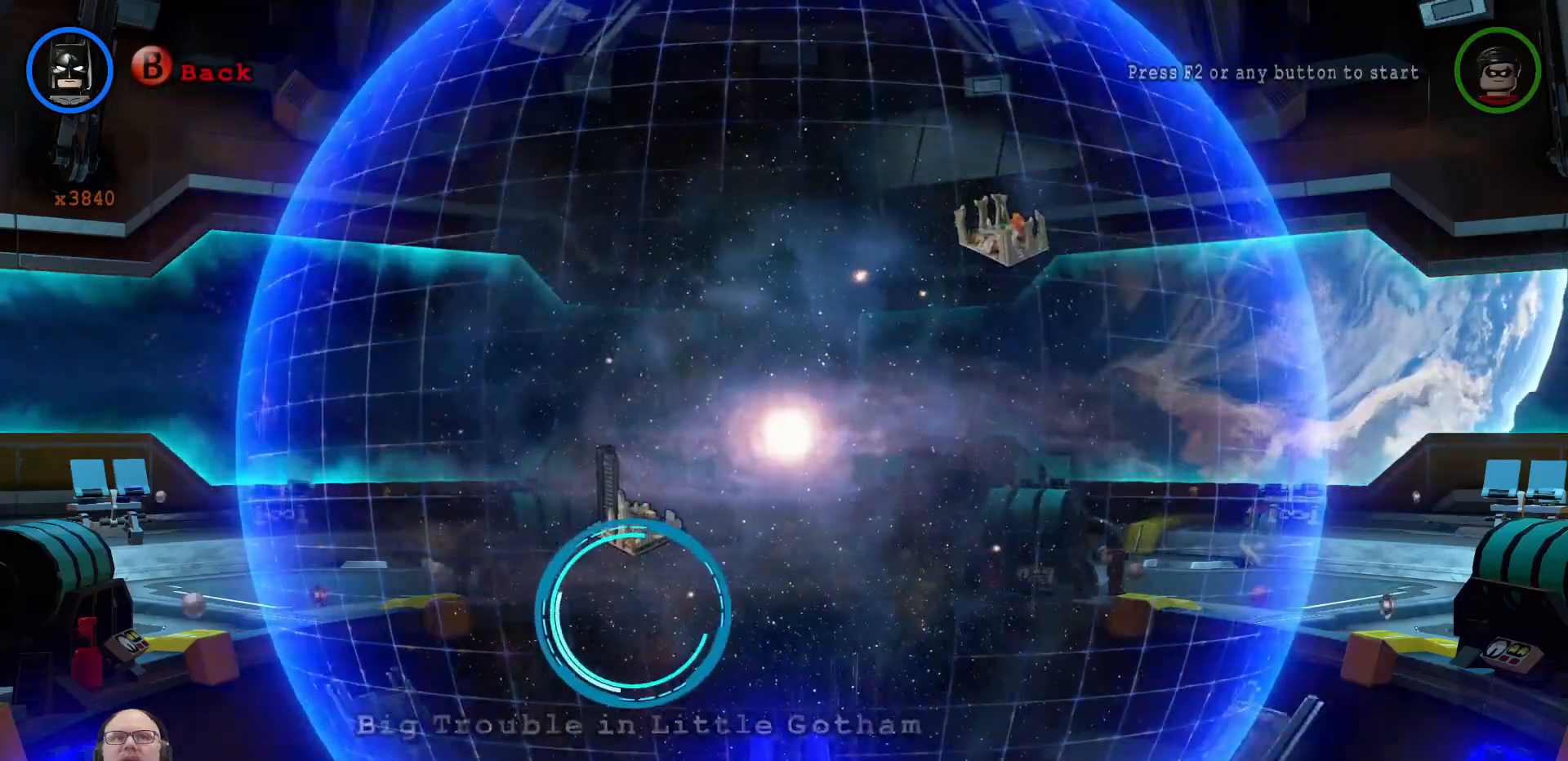
{"dt_ms": 500, "buttons": [], "left_stick": "center", "right_stick": "center", "events": [[367, "left_stick", "up"], [500, "left_stick", "center"]]}
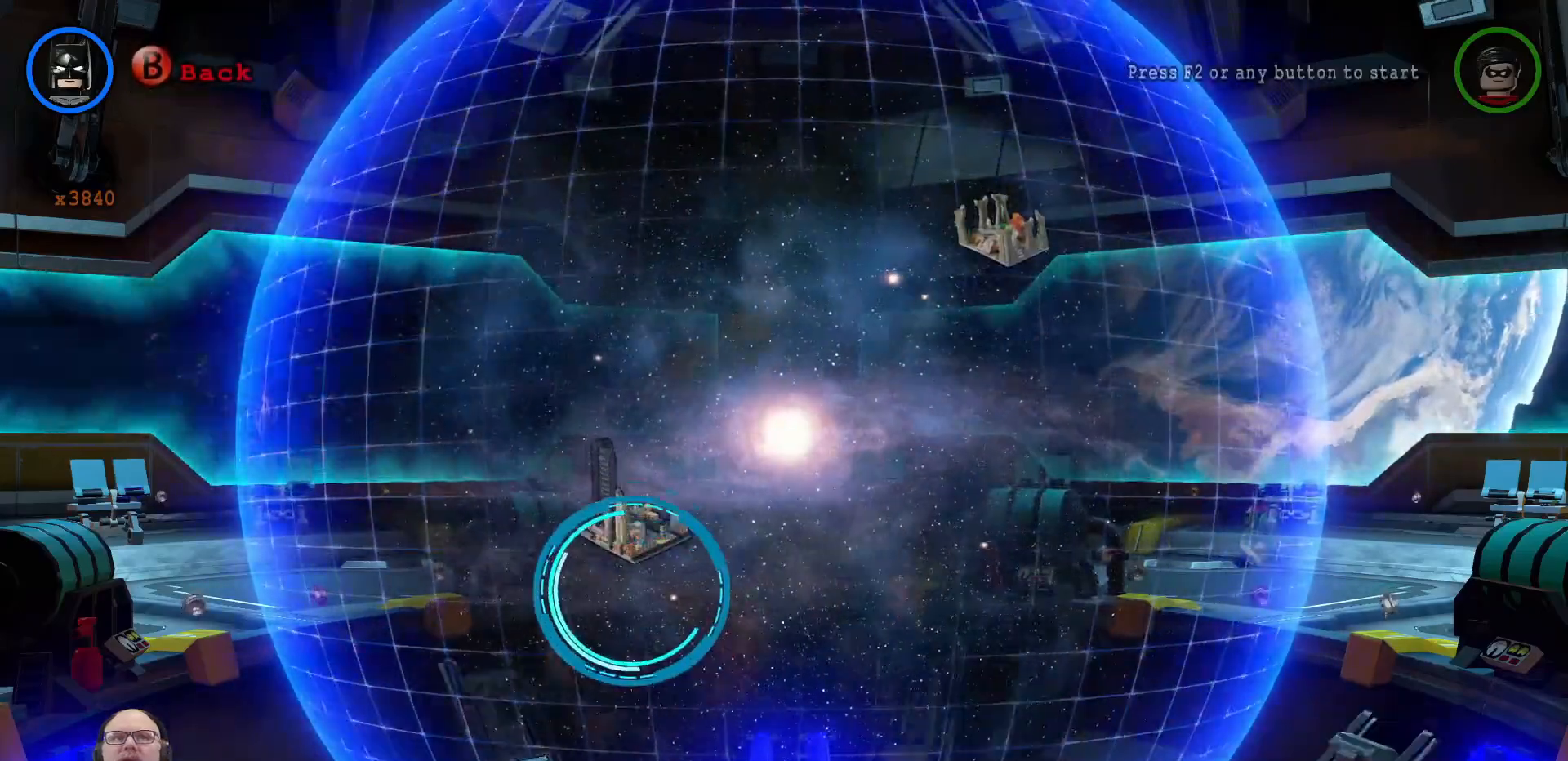
{"dt_ms": 500, "buttons": [], "left_stick": "center", "right_stick": "center", "events": []}
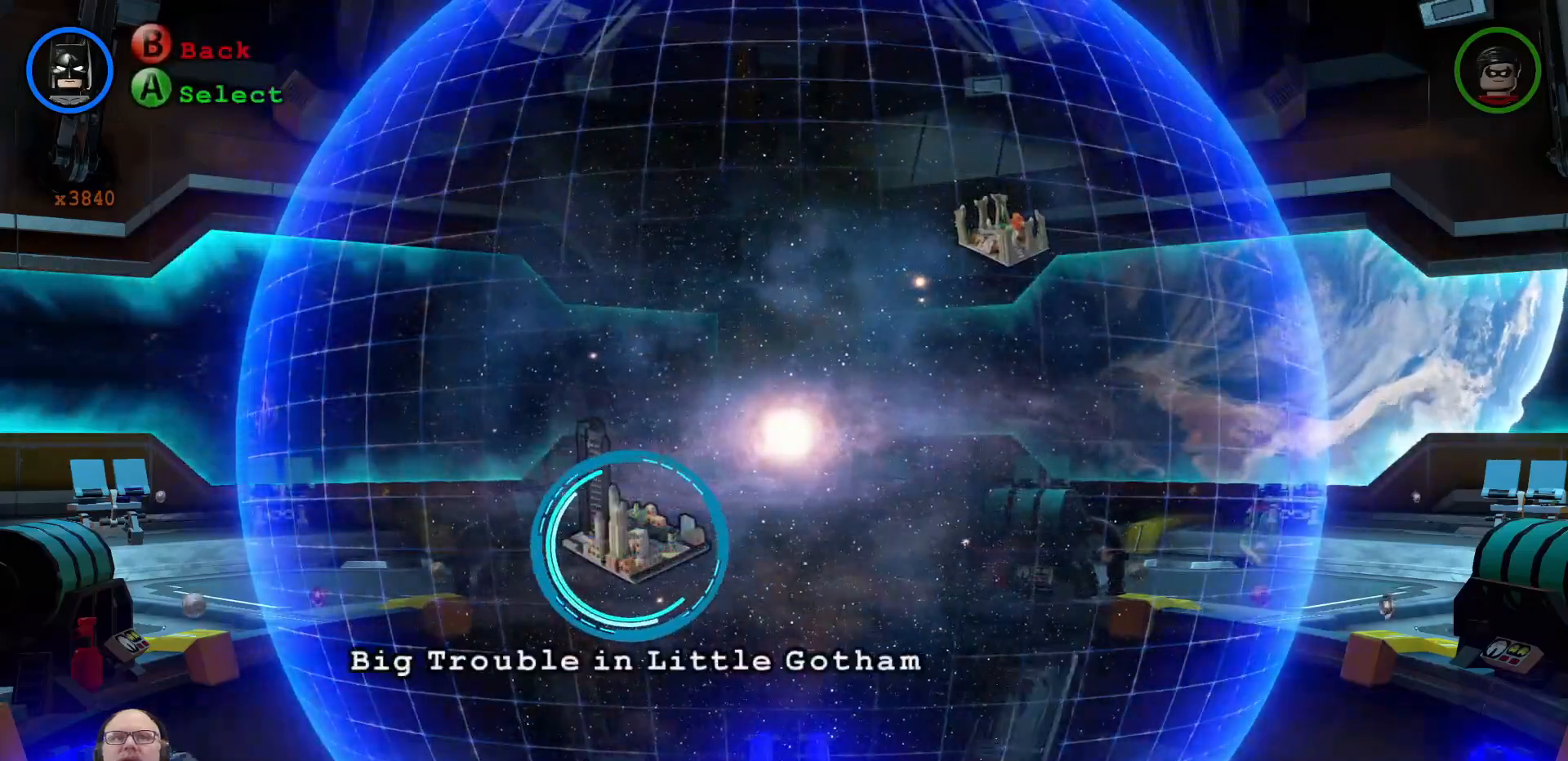
{"dt_ms": 500, "buttons": [], "left_stick": "center", "right_stick": "center", "events": []}
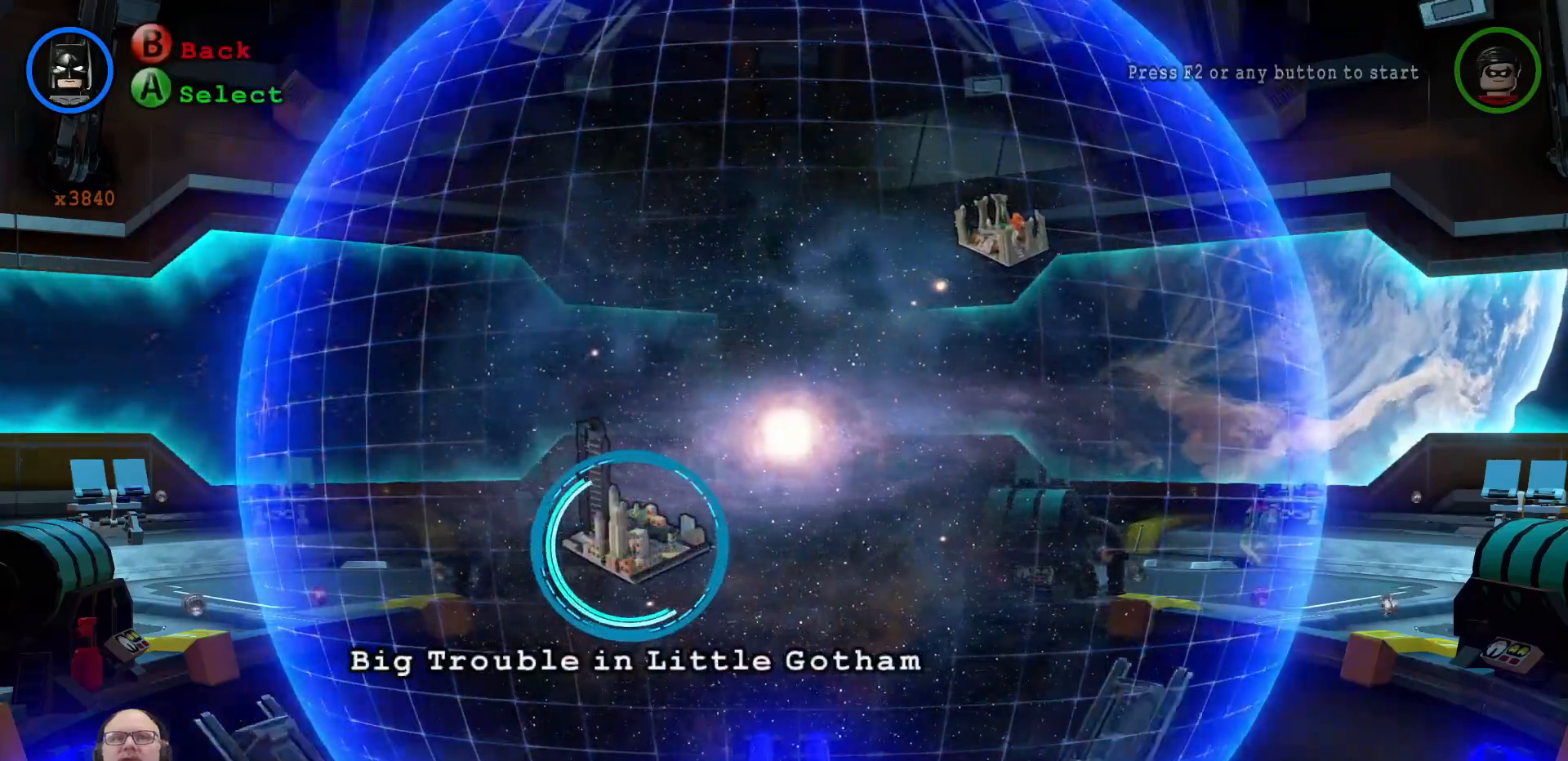
{"dt_ms": 1000, "buttons": [], "left_stick": "center", "right_stick": "center"}
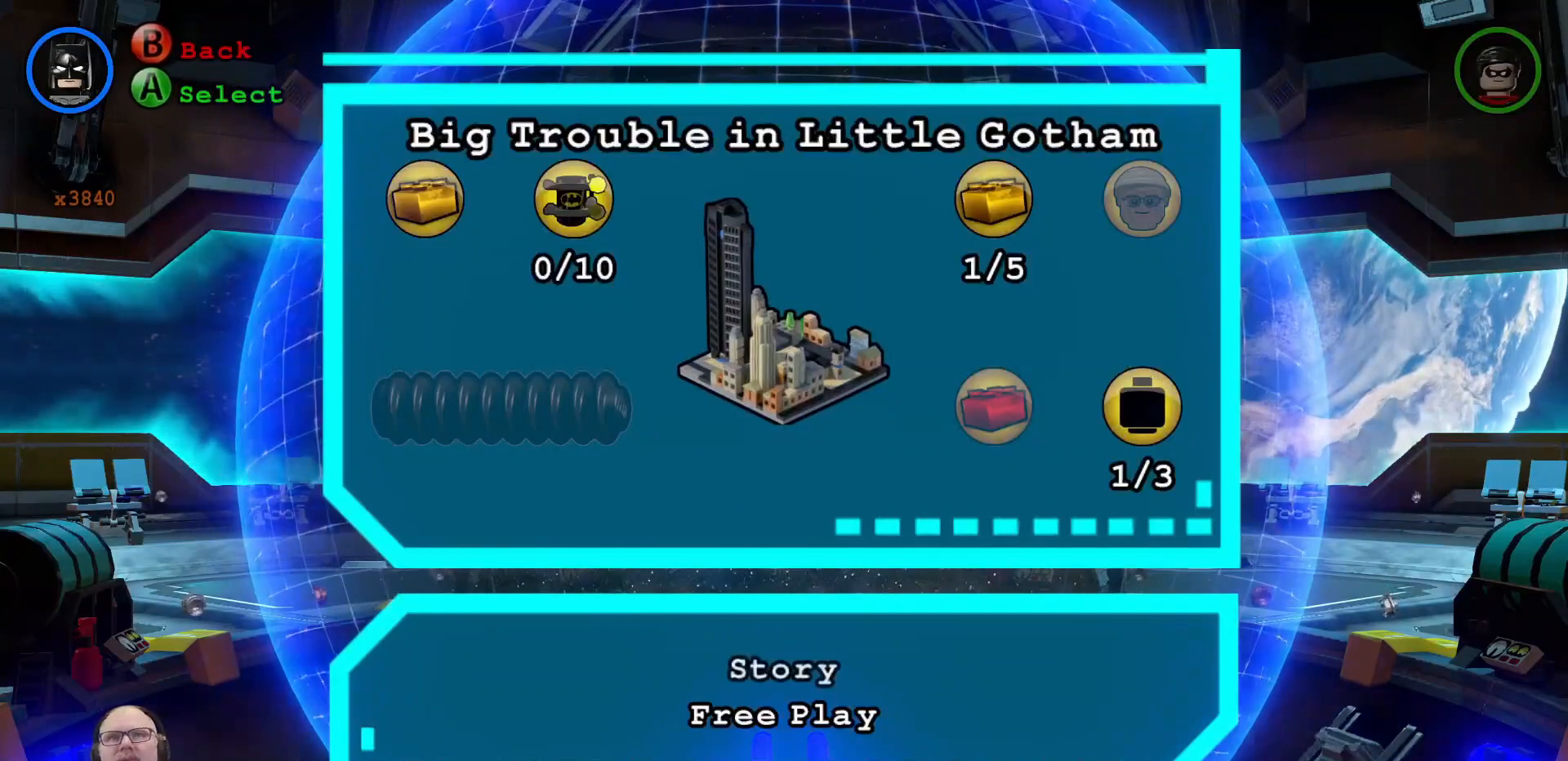
{"dt_ms": 500, "buttons": [], "left_stick": "center", "right_stick": "center"}
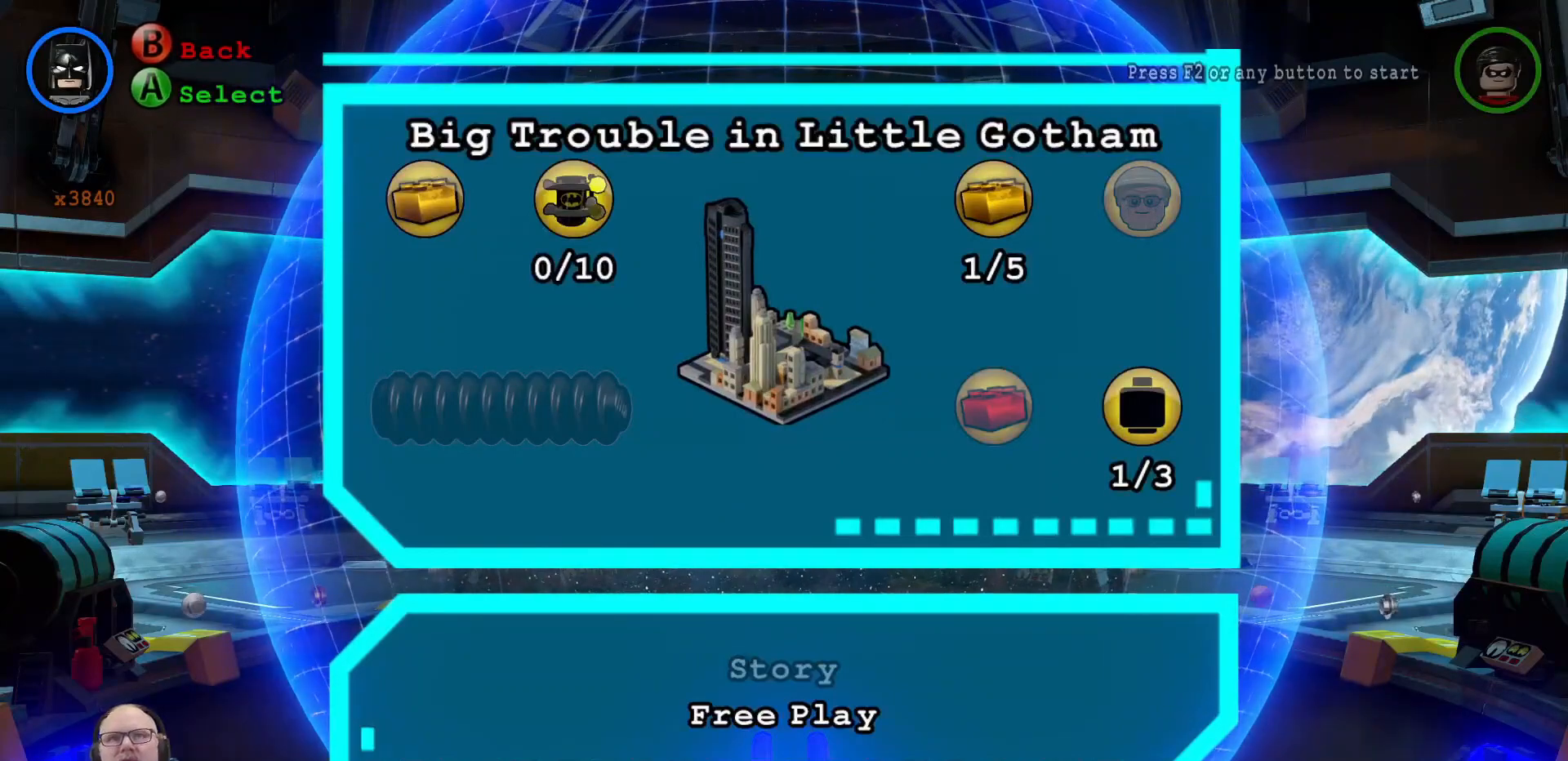
{"dt_ms": 1000, "buttons": [], "left_stick": "center", "right_stick": "center"}
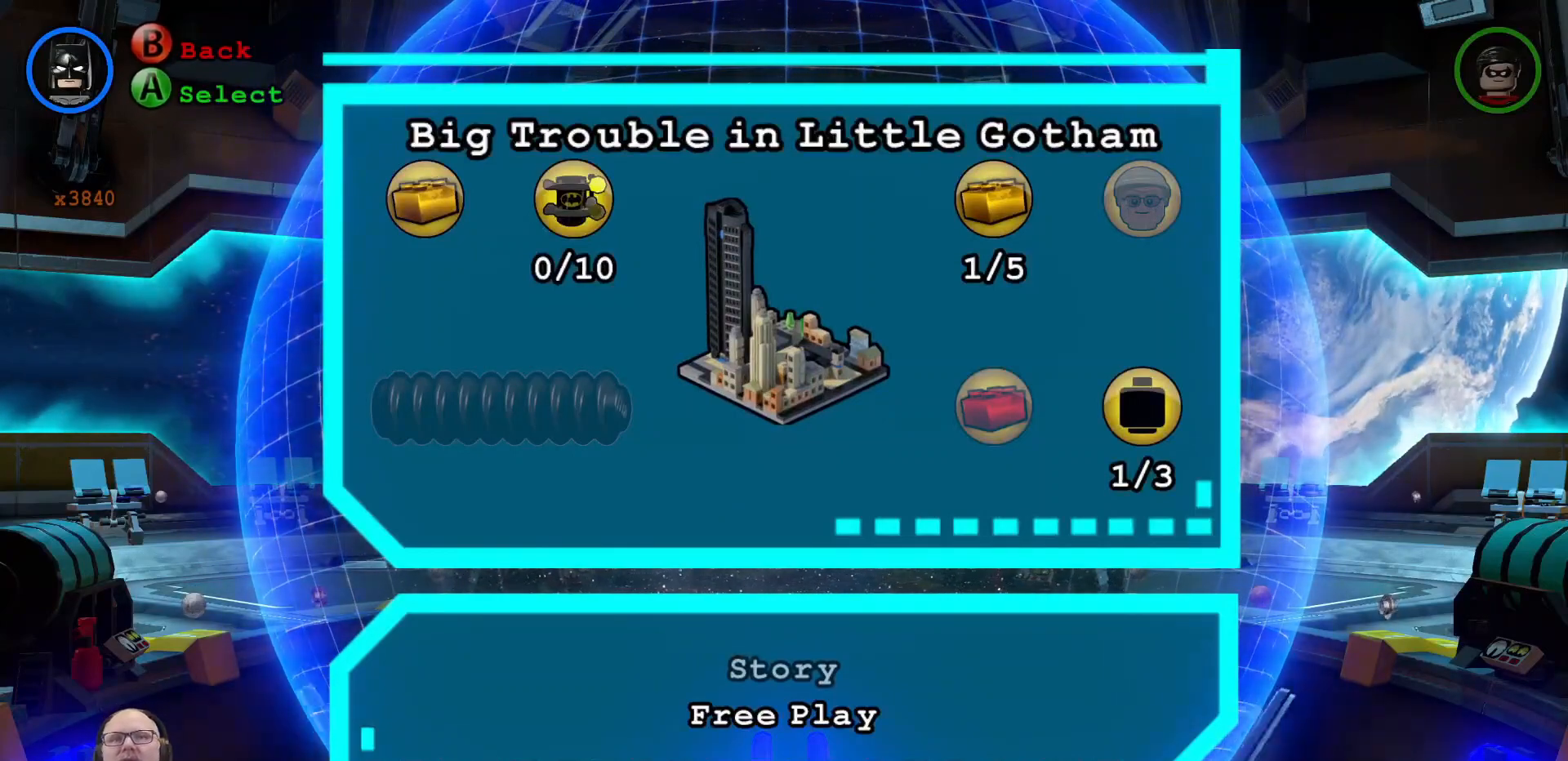
{"dt_ms": 500, "buttons": [], "left_stick": "center", "right_stick": "center", "events": []}
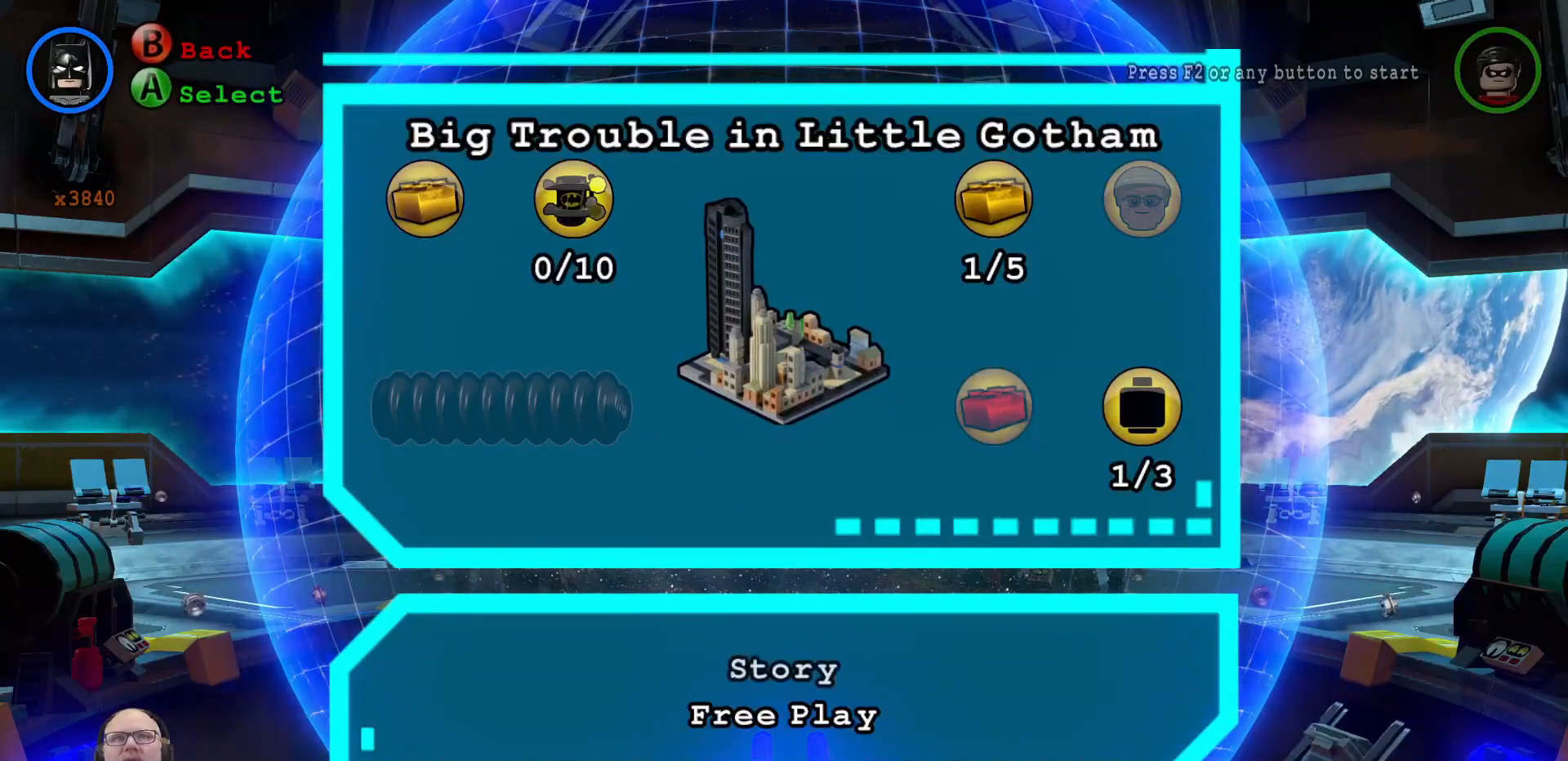
{"dt_ms": 500, "buttons": [], "left_stick": "center", "right_stick": "center"}
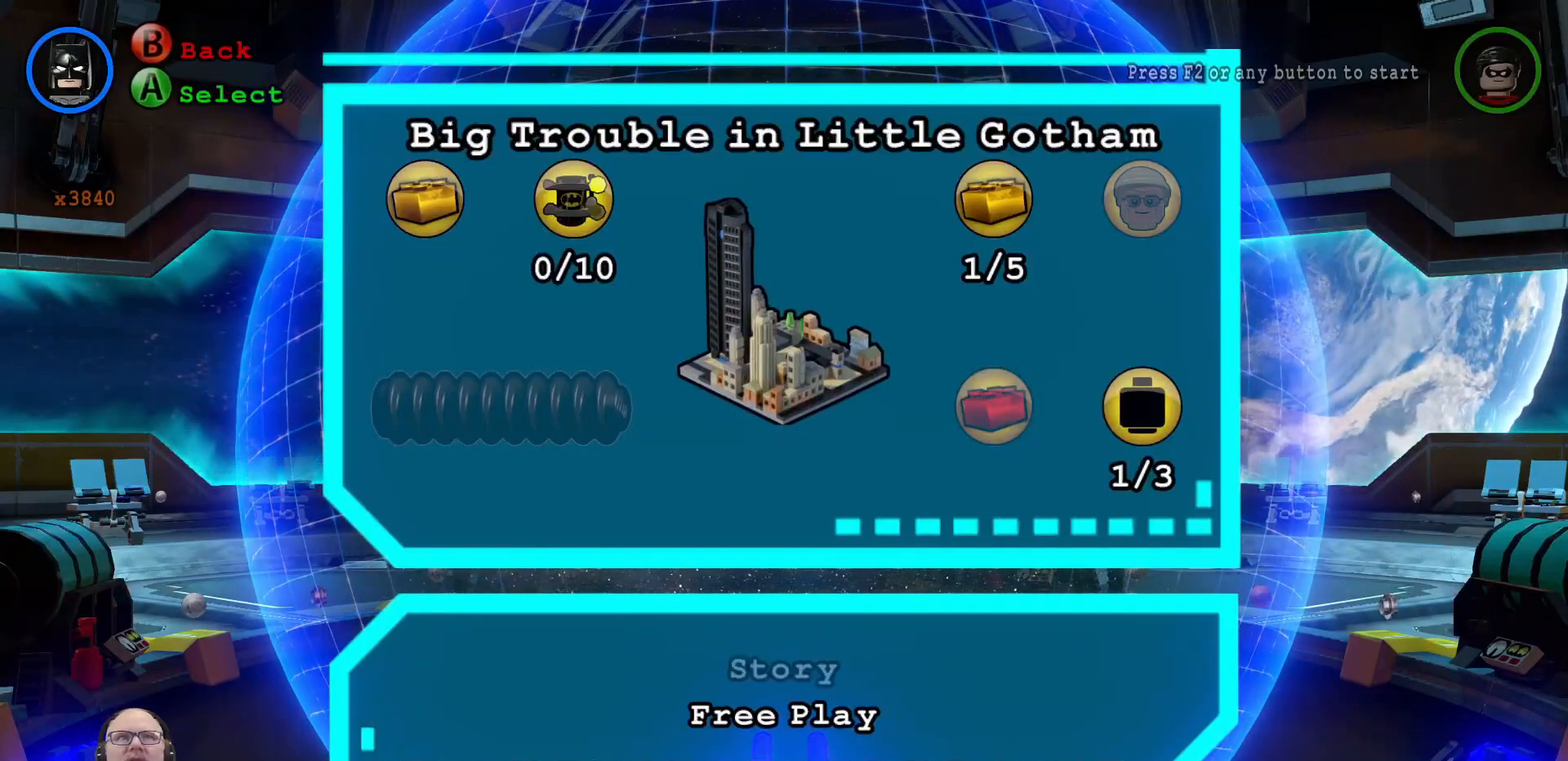
{"dt_ms": 500, "buttons": [], "left_stick": "center", "right_stick": "center"}
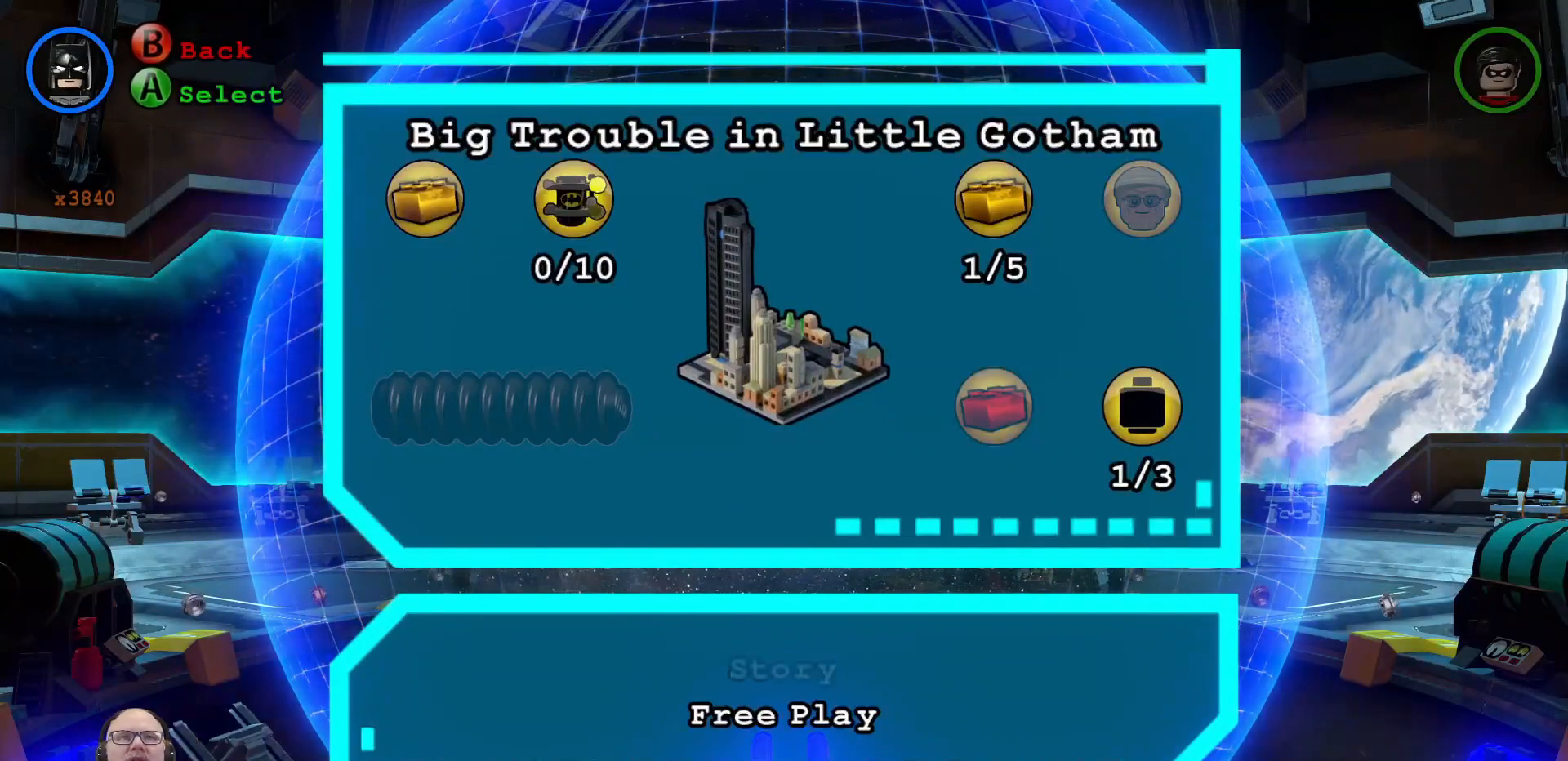
{"dt_ms": 500, "buttons": [], "left_stick": "center", "right_stick": "center", "events": [[400, "START", "down"], [467, "START", "up"]]}
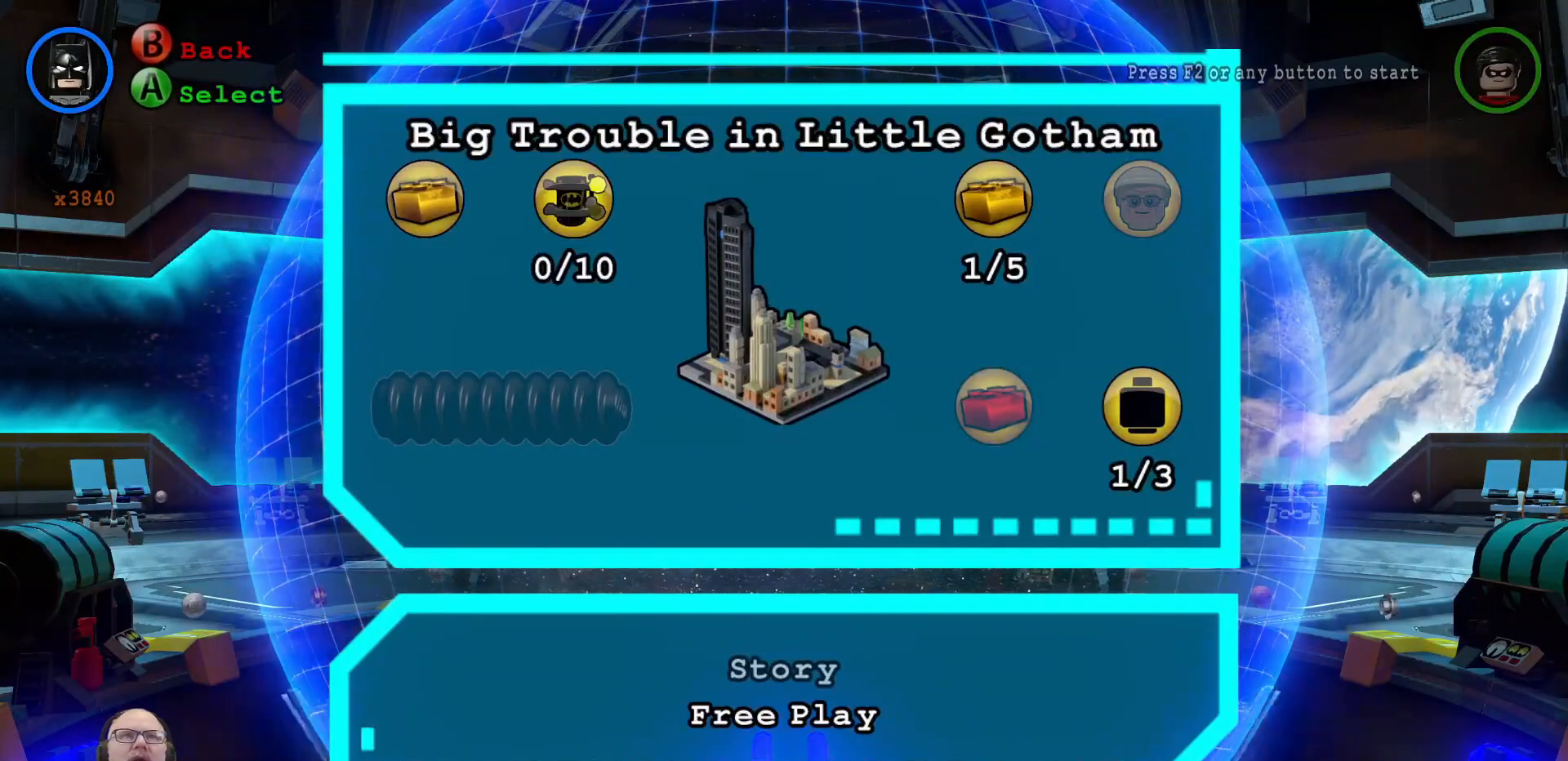
{"dt_ms": 500, "buttons": [], "left_stick": "center", "right_stick": "center", "events": []}
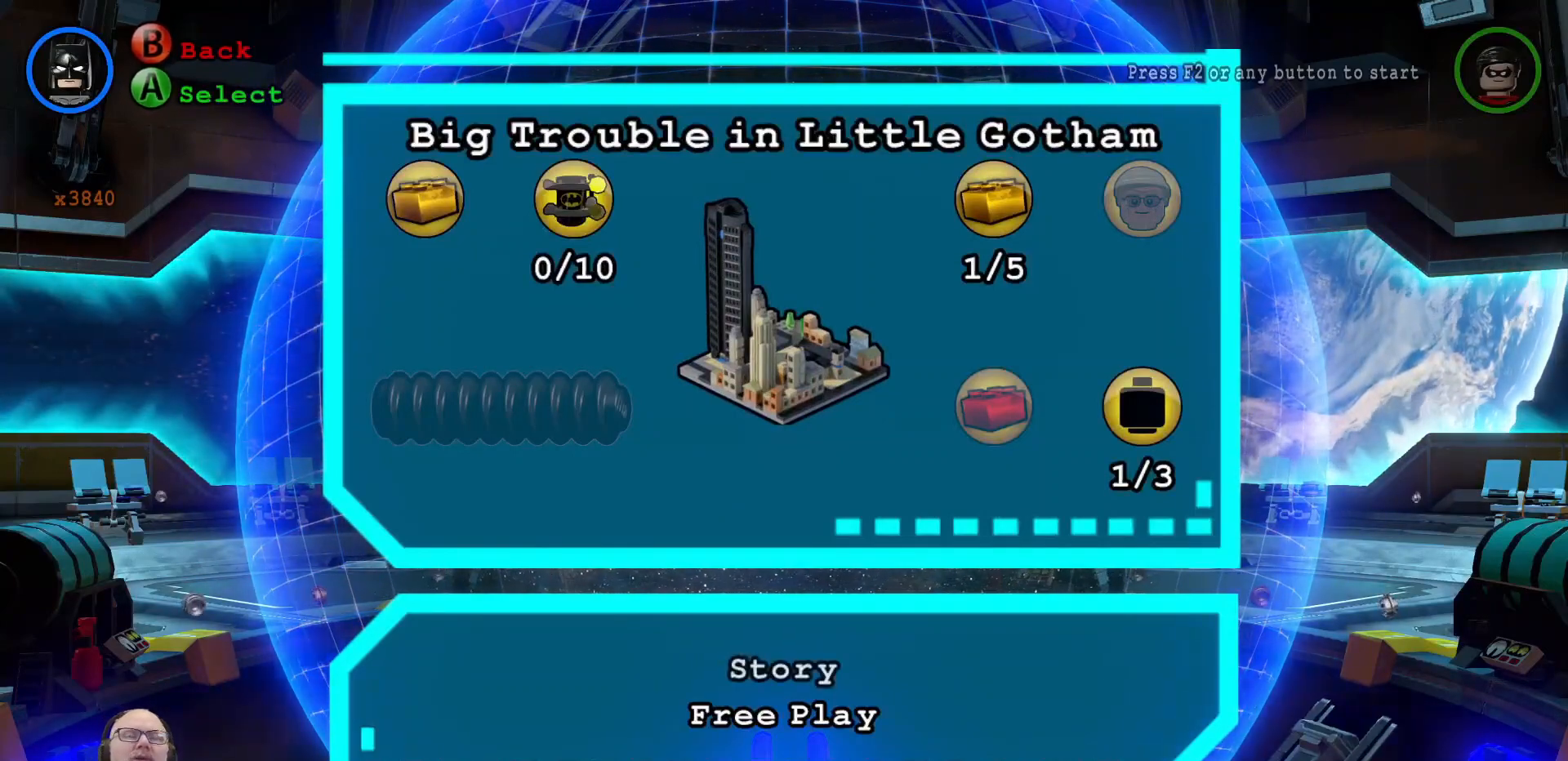
{"dt_ms": 500, "buttons": [], "left_stick": "center", "right_stick": "center"}
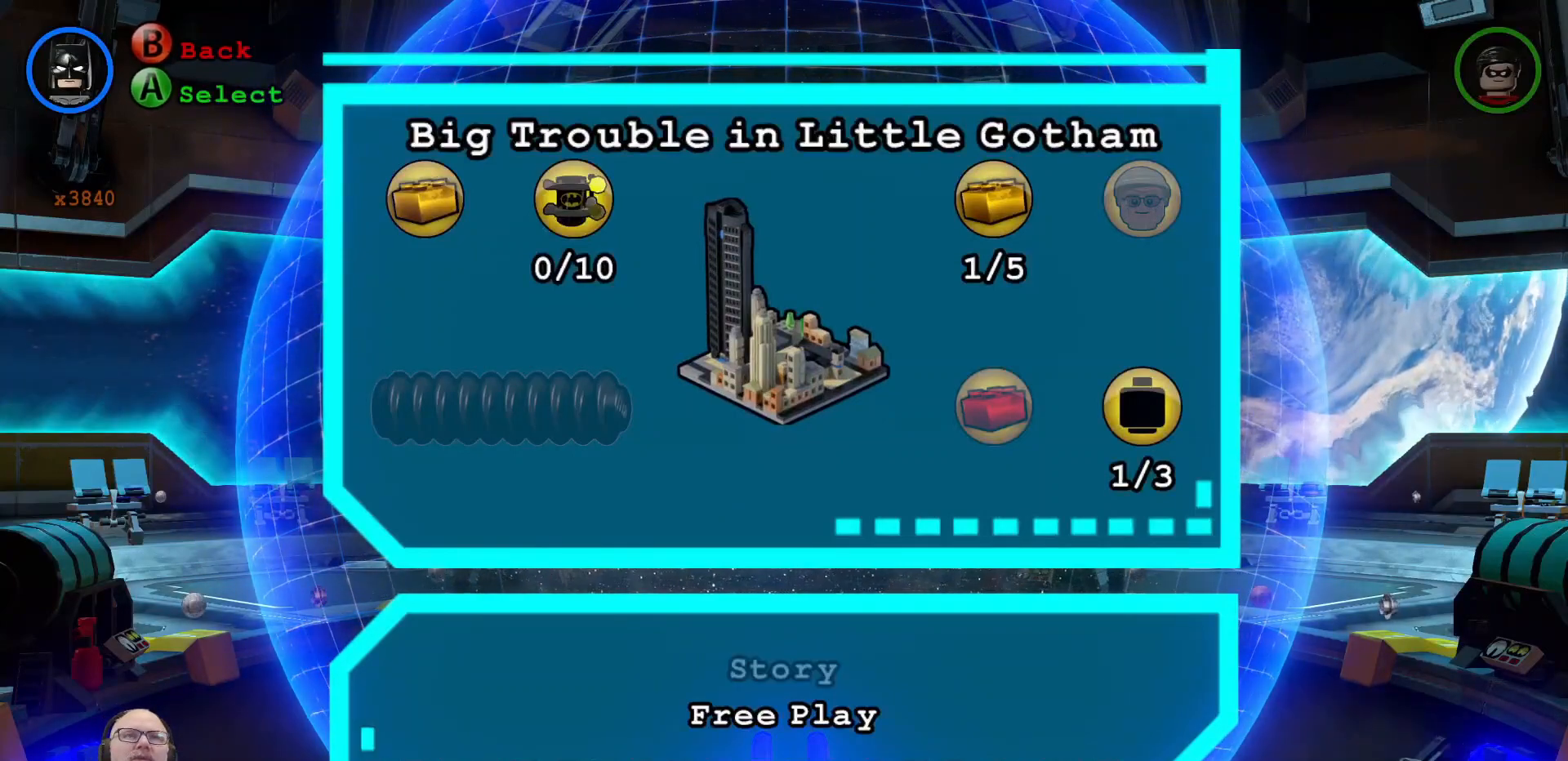
{"dt_ms": 500, "buttons": [], "left_stick": "center", "right_stick": "center", "events": [[200, "START", "down"], [267, "START", "up"]]}
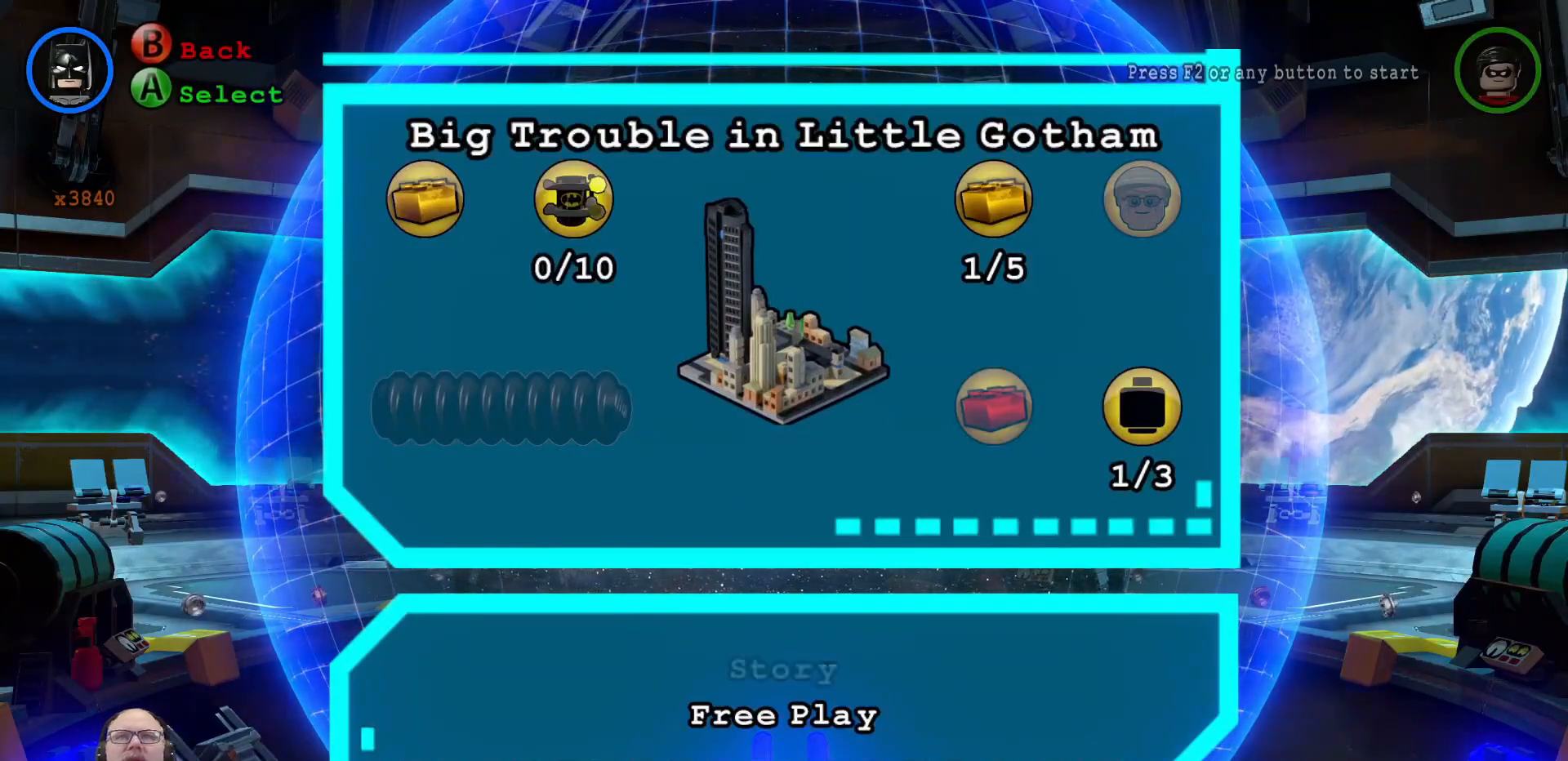
{"dt_ms": 500, "buttons": [], "left_stick": "center", "right_stick": "center", "events": []}
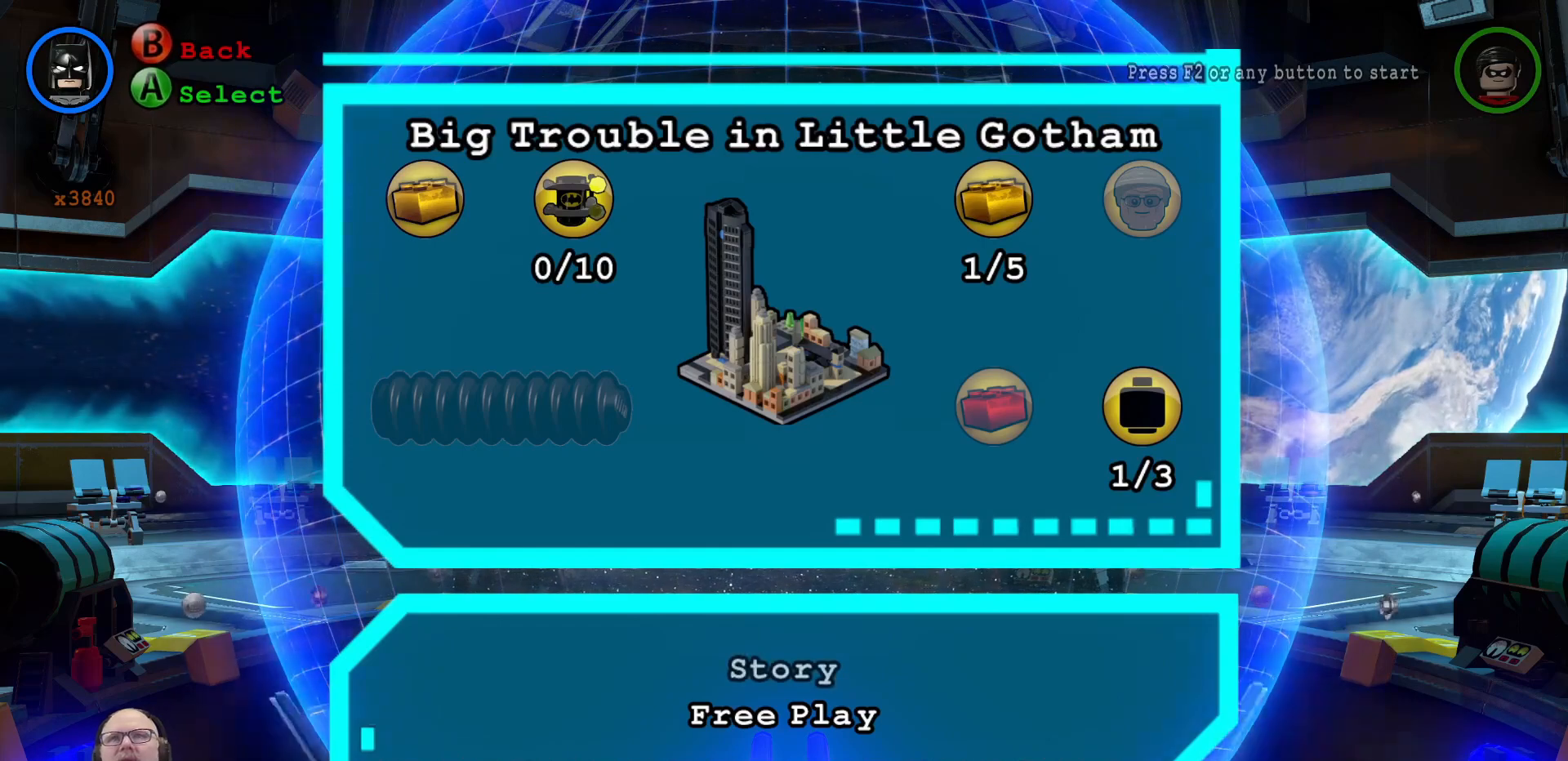
{"dt_ms": 500, "buttons": [], "left_stick": "center", "right_stick": "center", "events": []}
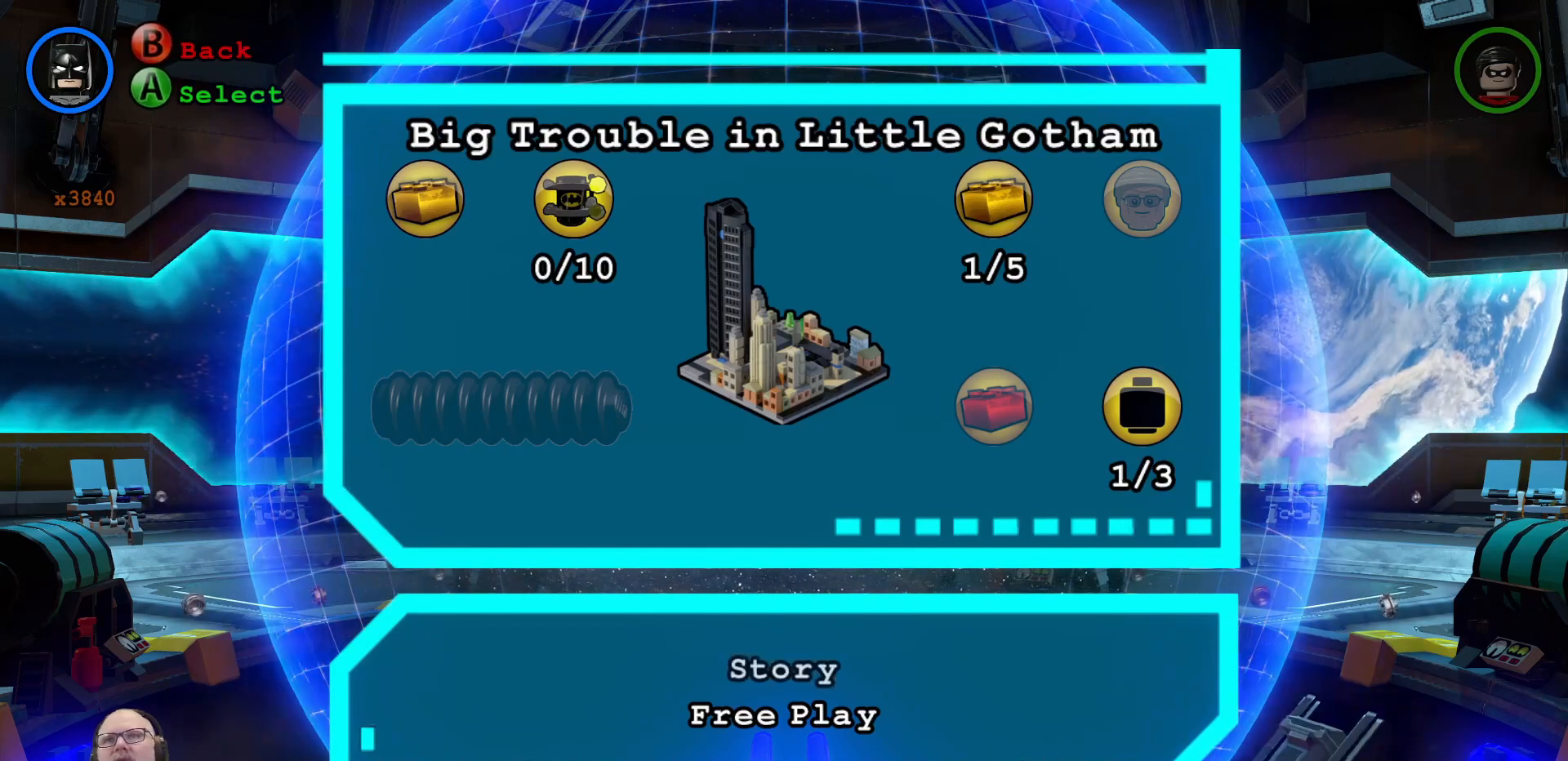
{"dt_ms": 500, "buttons": [], "left_stick": "center", "right_stick": "center", "events": []}